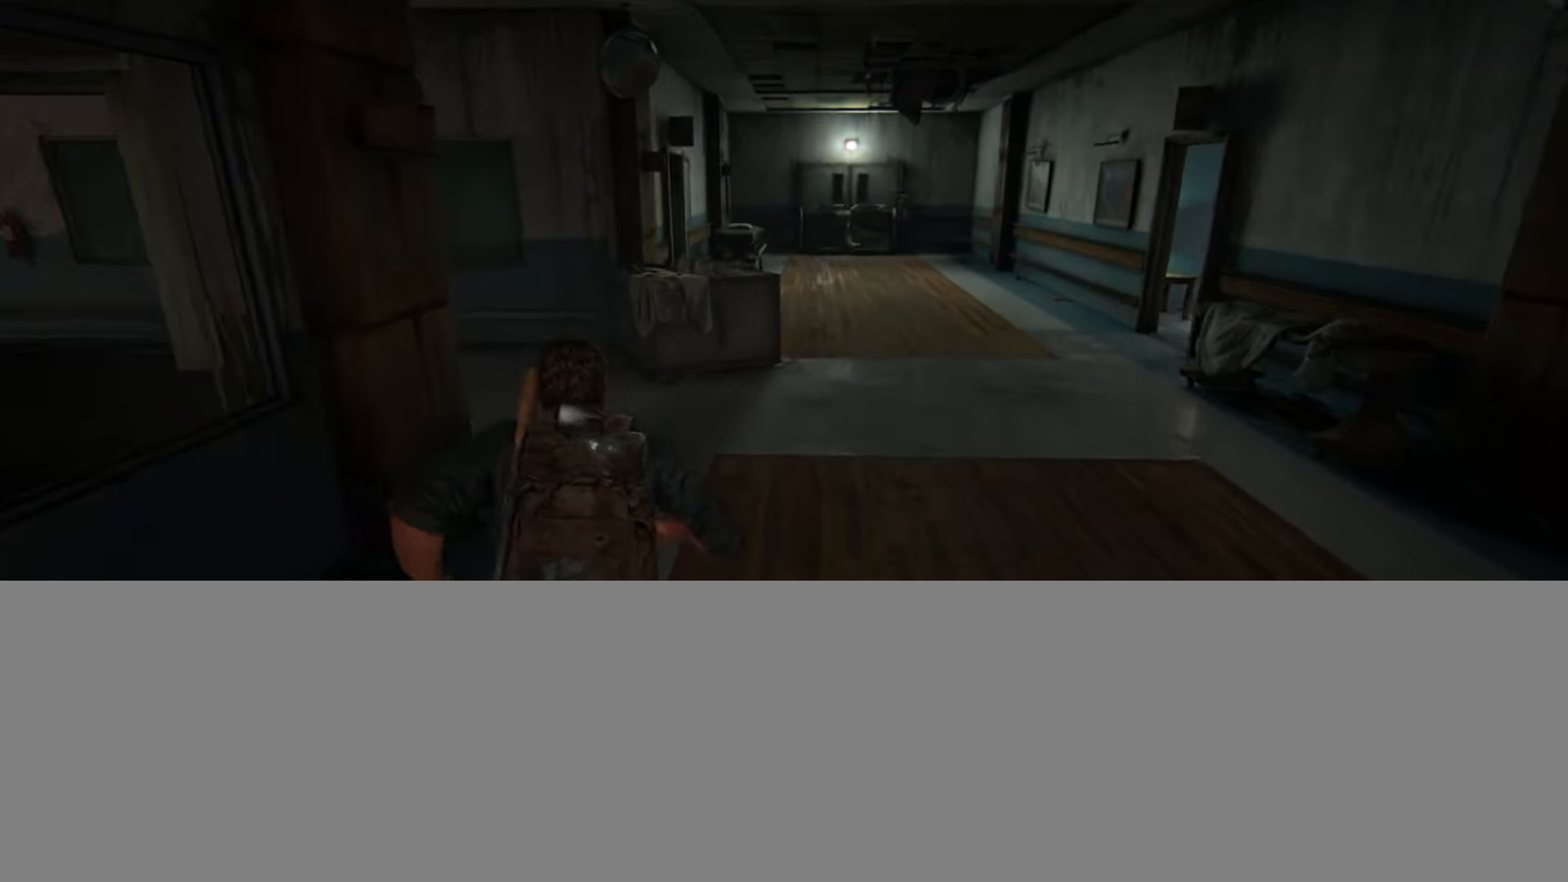
Gameplay with a controller (PlayStation layout); each line is a JSON object with the inputs held at the frame after it. "events" lists button and stick changes between this image and that frame as [ms after this image, input, new state], when the widget could be followed in between.
{"buttons": ["L2"], "left_stick": "up", "right_stick": "center", "events": [[150, "right_stick", "right"], [367, "right_stick", "center"]]}
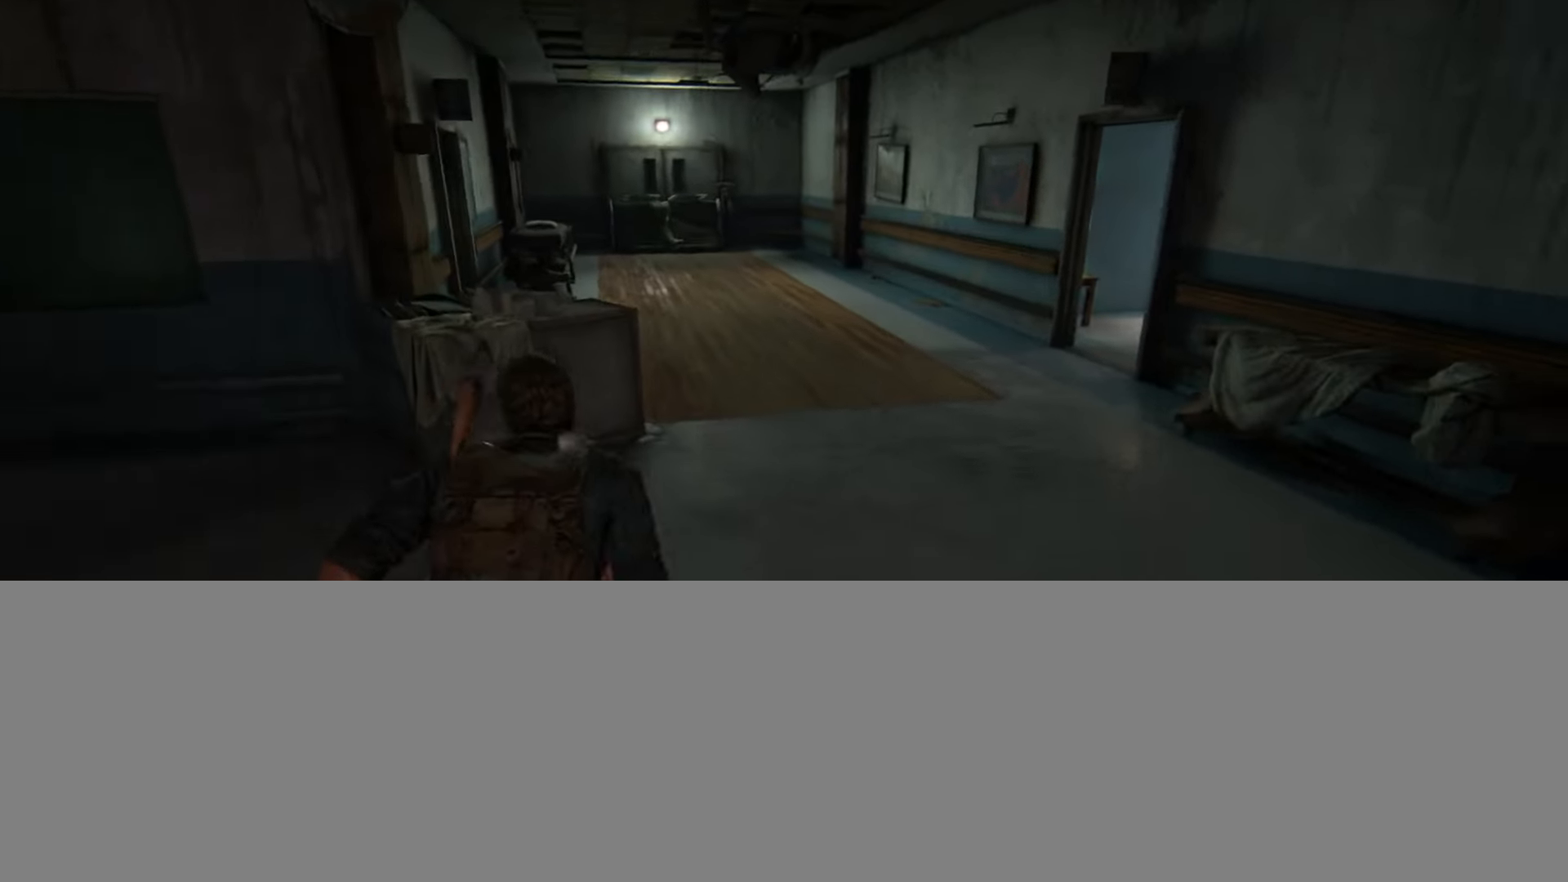
{"buttons": ["L2"], "left_stick": "up", "right_stick": "left", "events": [[367, "right_stick", "left"]]}
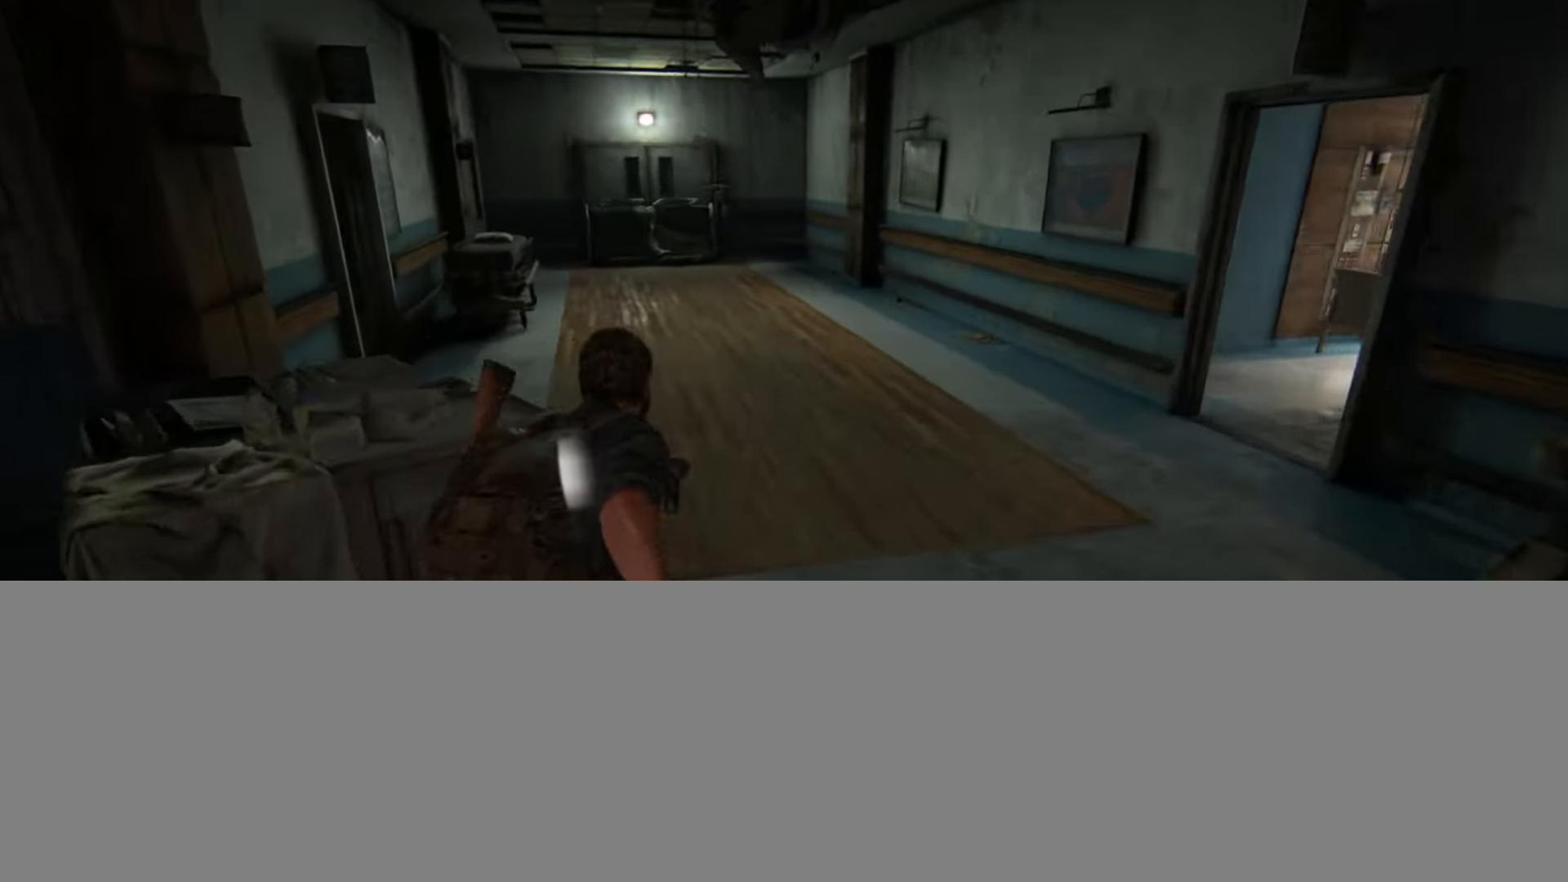
{"buttons": ["L2"], "left_stick": "up", "right_stick": "center", "events": [[250, "right_stick", "up-left"], [434, "right_stick", "center"]]}
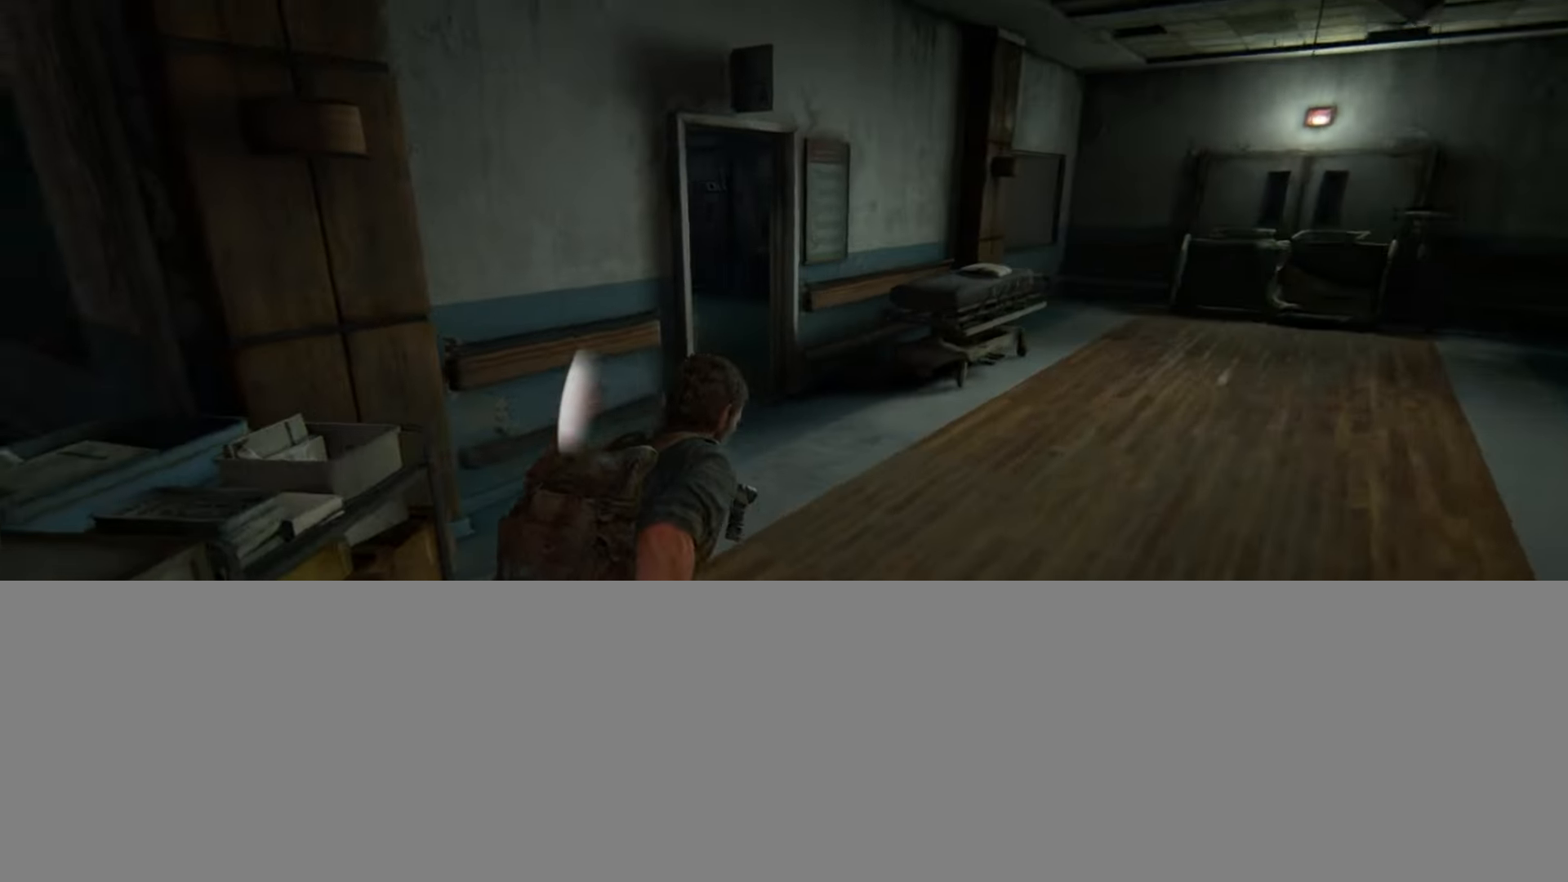
{"buttons": ["L2"], "left_stick": "up", "right_stick": "center", "events": [[83, "right_stick", "left"], [250, "right_stick", "center"]]}
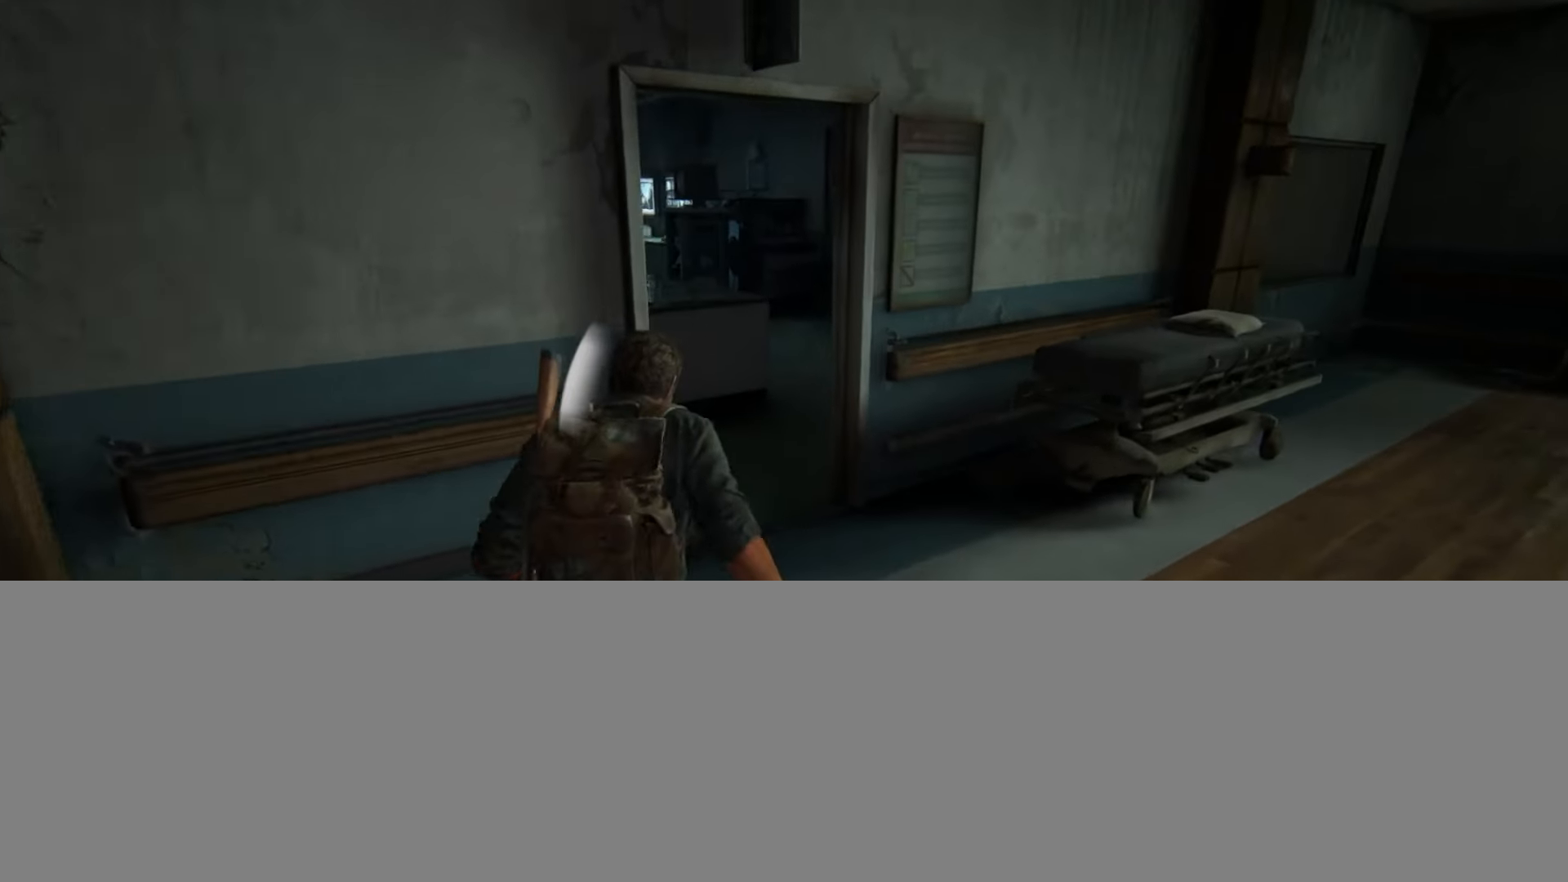
{"buttons": ["L2"], "left_stick": "up-right", "right_stick": "center", "events": [[434, "left_stick", "up-right"]]}
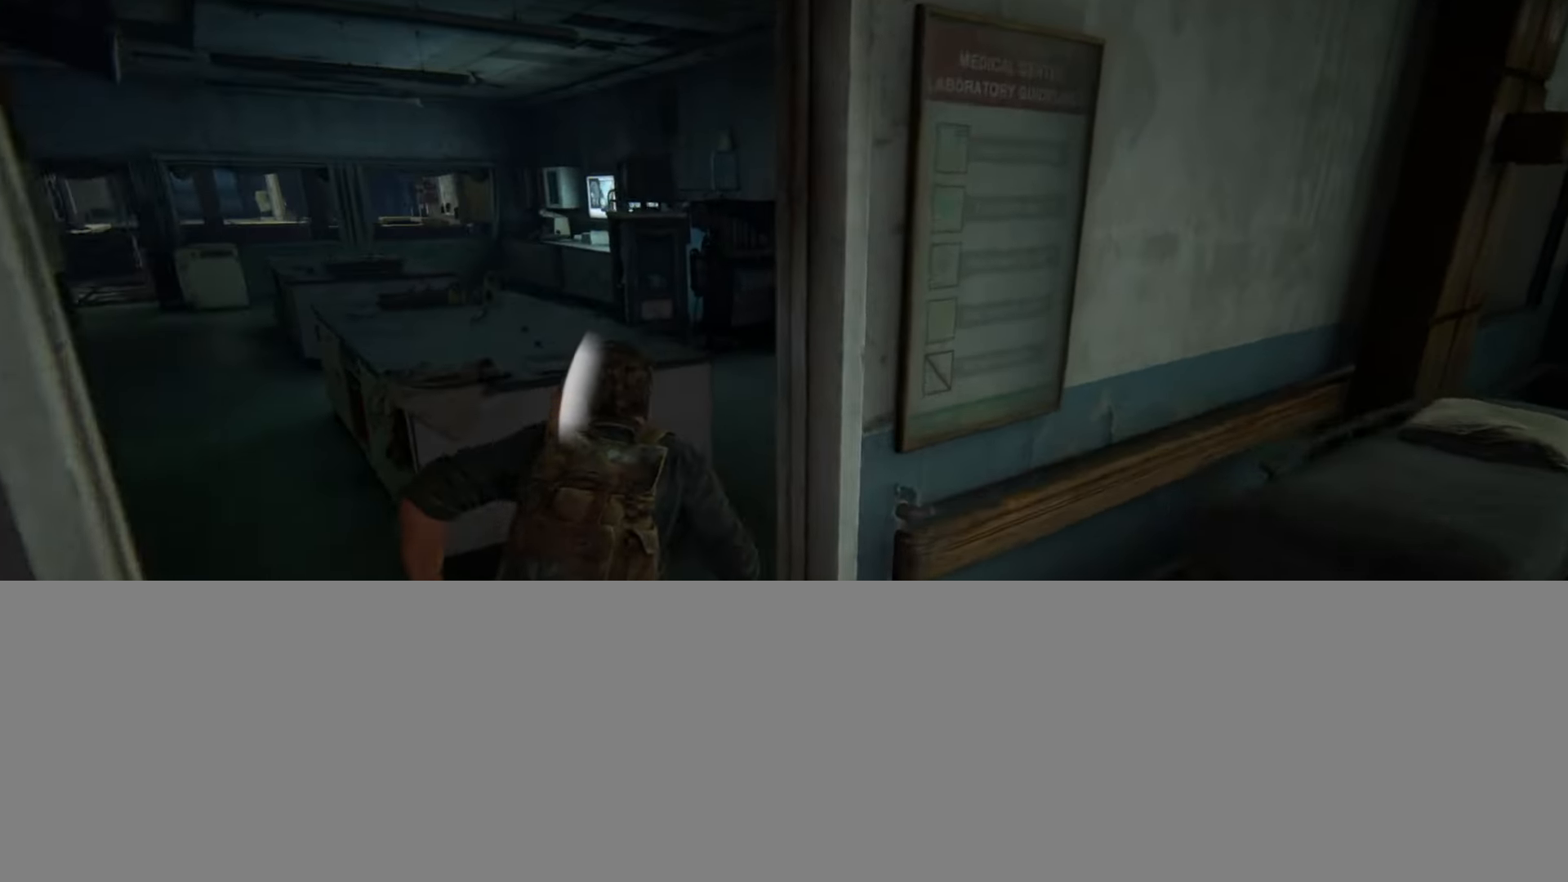
{"buttons": ["L2"], "left_stick": "up", "right_stick": "center", "events": [[33, "right_stick", "left"], [283, "left_stick", "up"], [450, "right_stick", "center"]]}
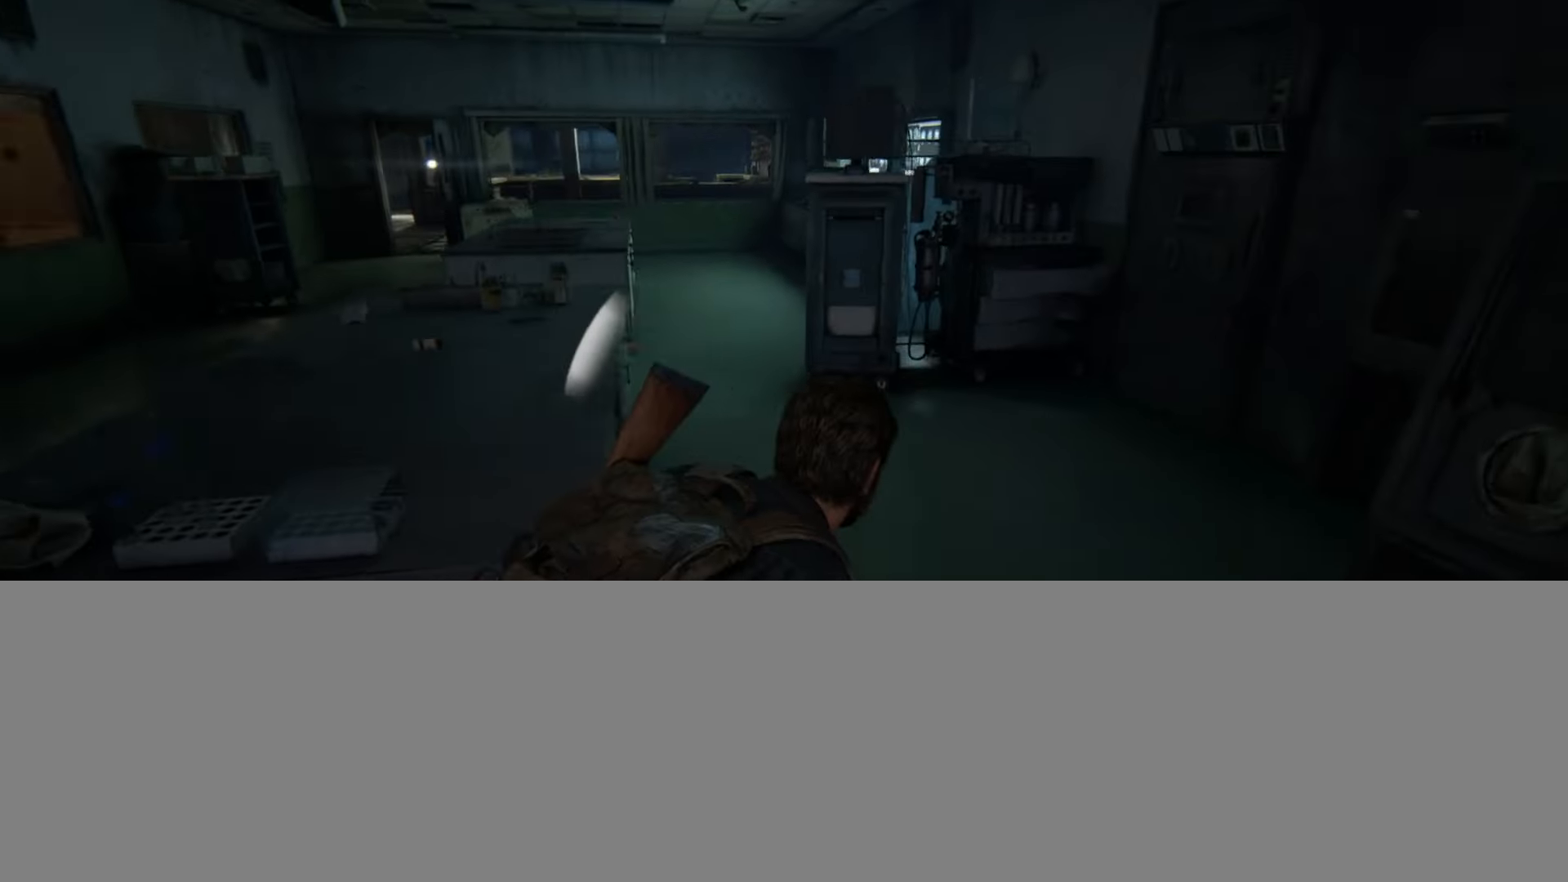
{"buttons": ["L2"], "left_stick": "up", "right_stick": "center", "events": []}
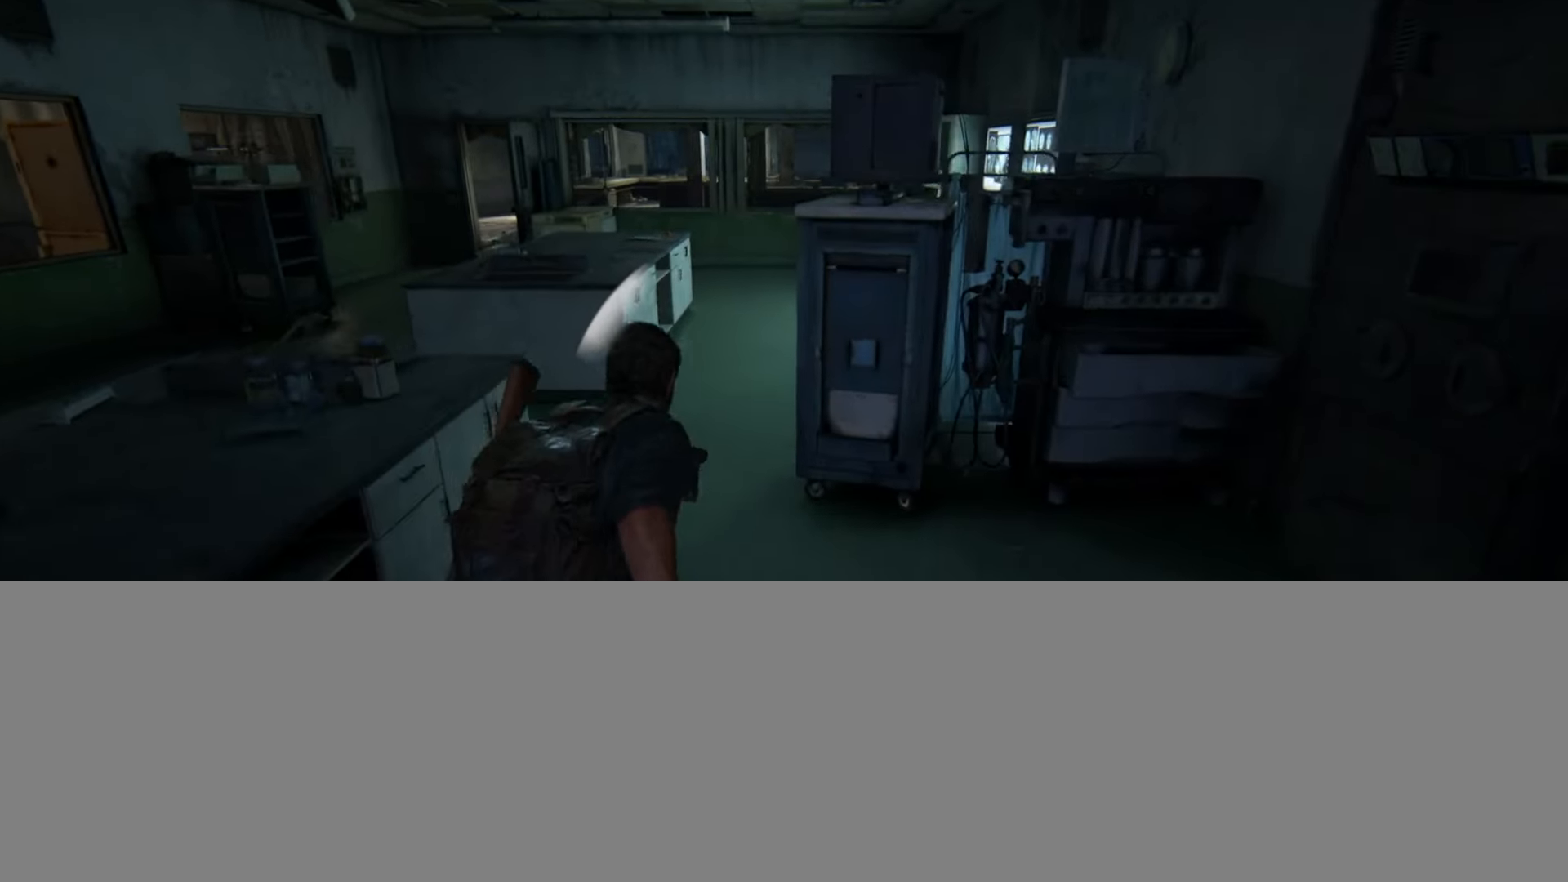
{"buttons": ["L2"], "left_stick": "up", "right_stick": "center", "events": [[67, "right_stick", "down-right"], [184, "right_stick", "center"]]}
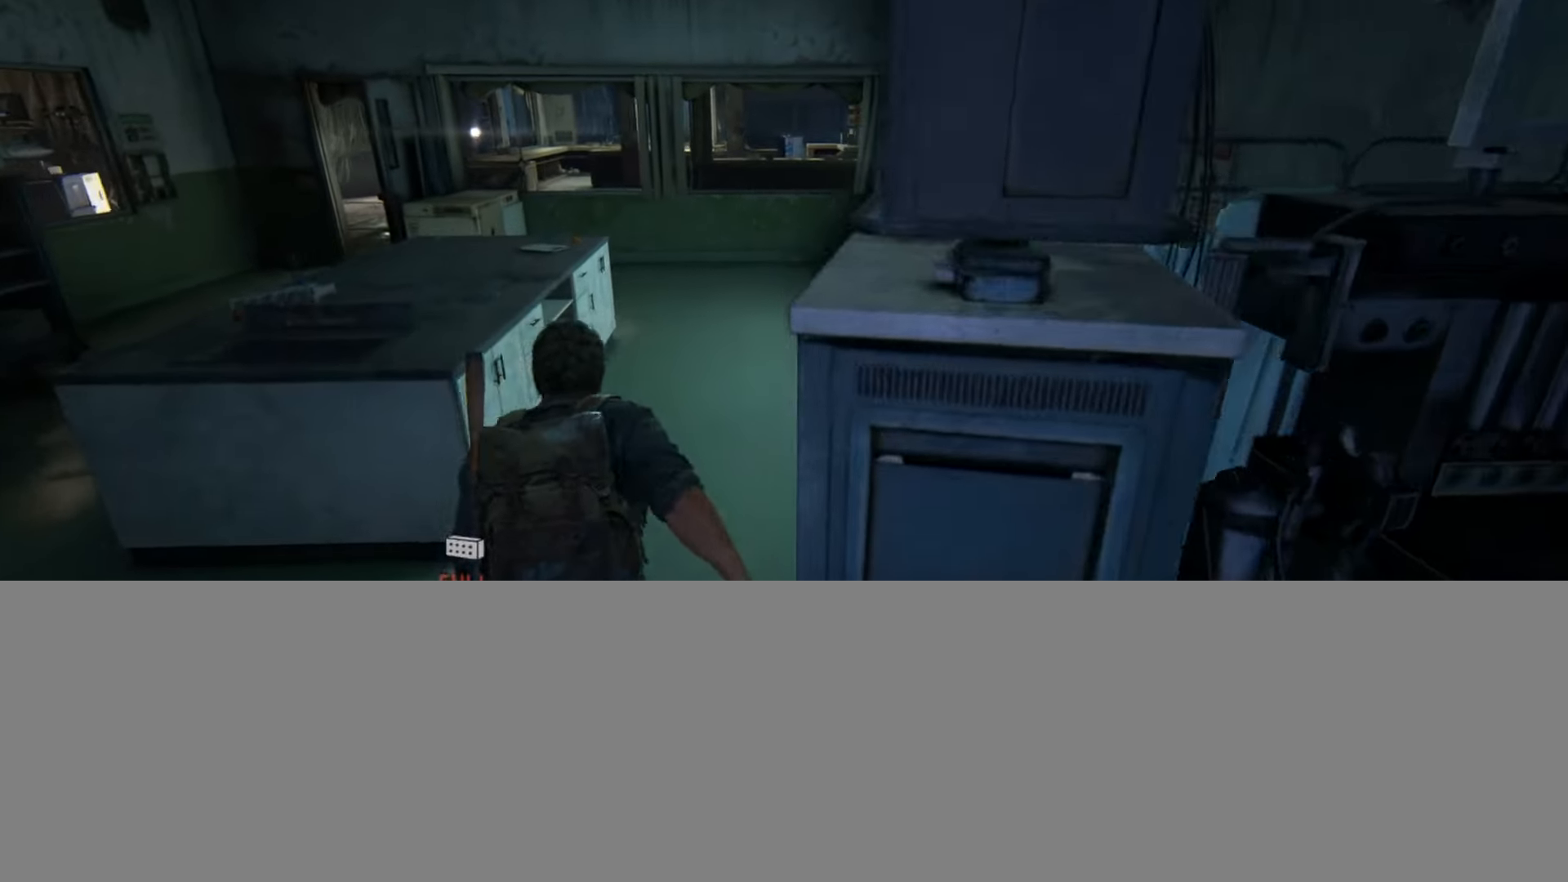
{"buttons": [], "left_stick": "up", "right_stick": "up-right", "events": [[33, "CIRCLE", "down"], [183, "CIRCLE", "up"], [283, "L2", "up"], [433, "right_stick", "up-right"]]}
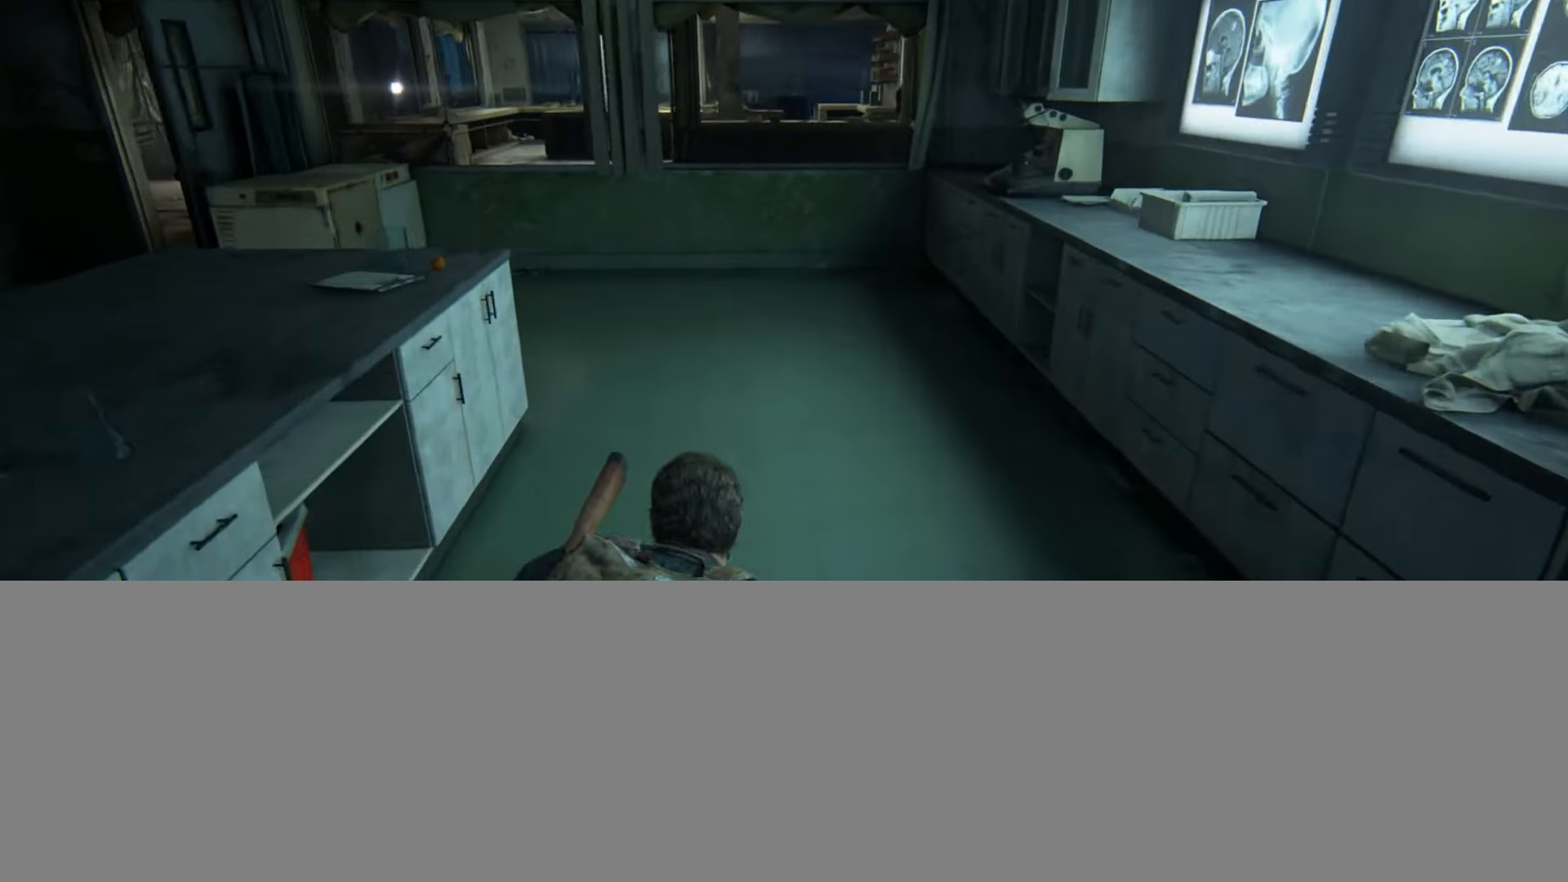
{"buttons": [], "left_stick": "up", "right_stick": "center", "events": [[117, "right_stick", "center"]]}
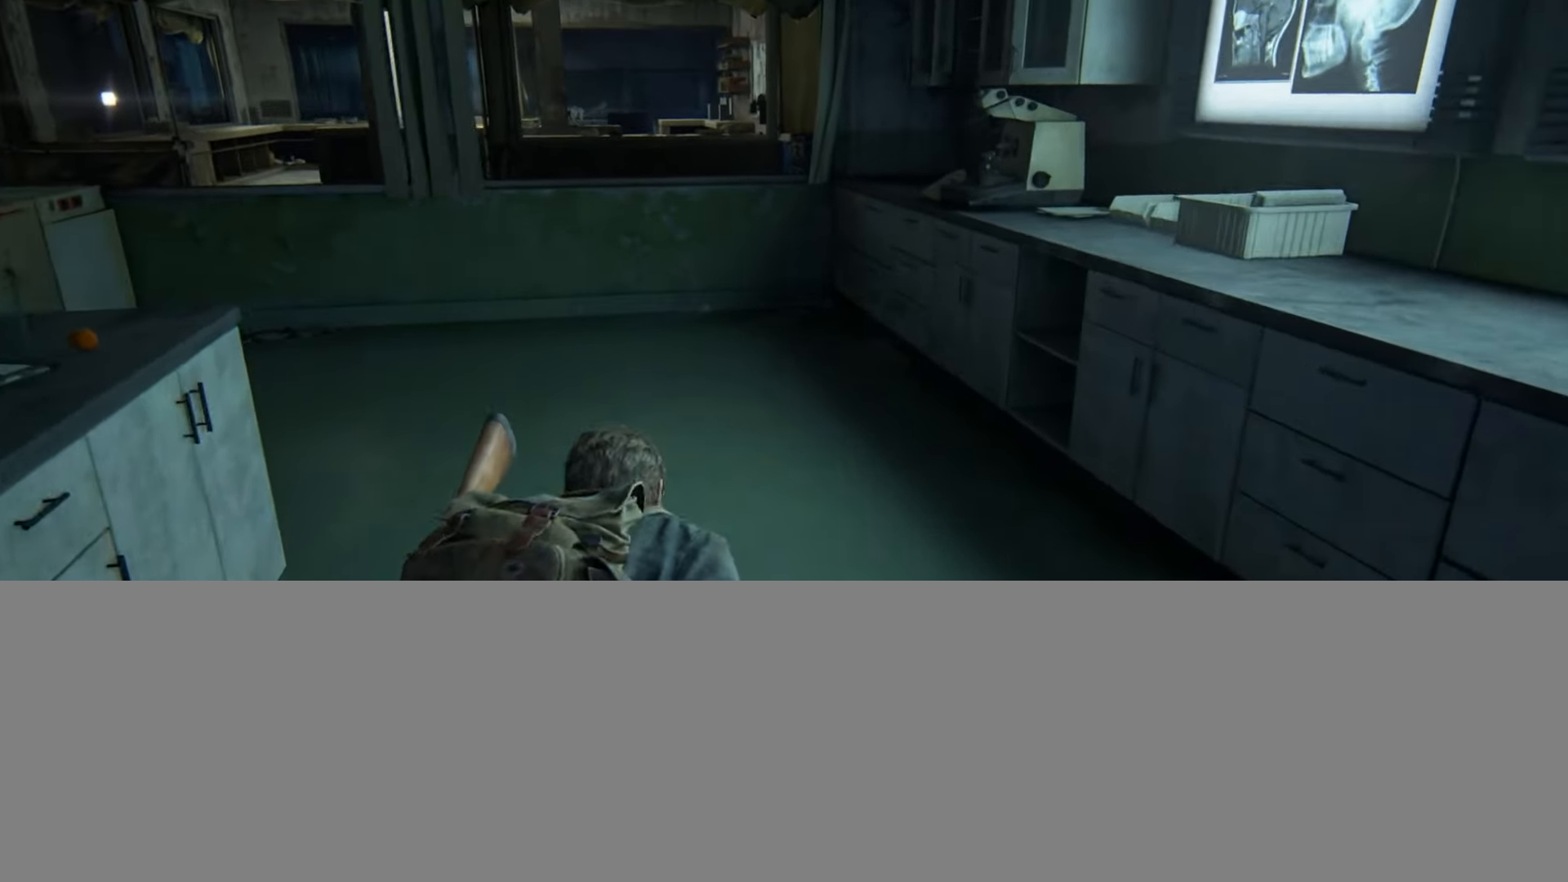
{"buttons": [], "left_stick": "up", "right_stick": "right", "events": [[183, "CIRCLE", "down"], [317, "CIRCLE", "up"], [383, "right_stick", "right"]]}
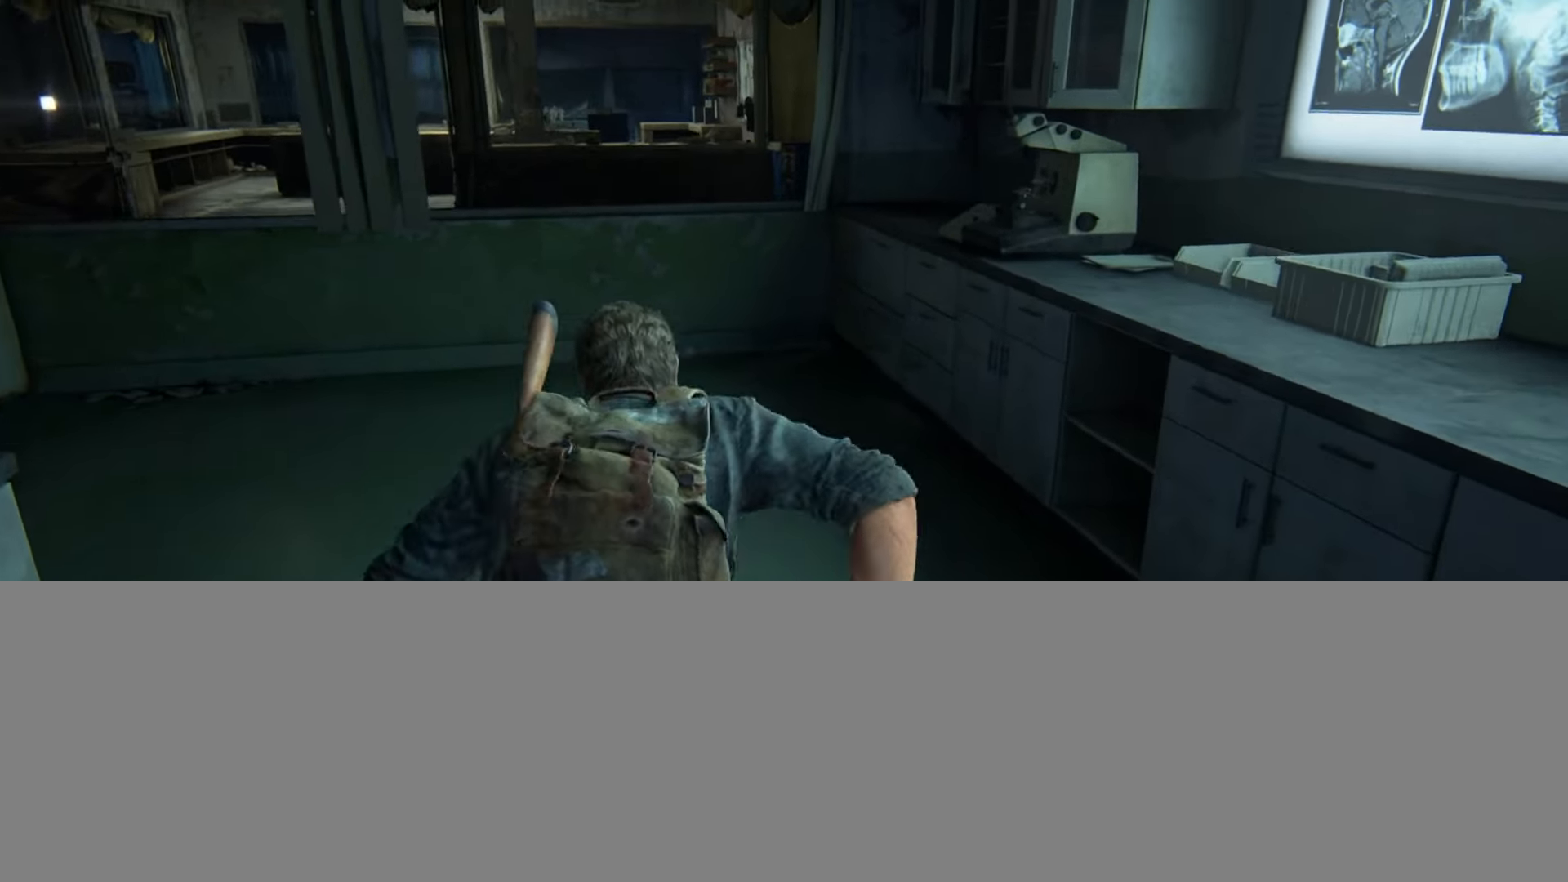
{"buttons": [], "left_stick": "up", "right_stick": "right", "events": [[67, "DPAD_DOWN", "down"], [67, "right_stick", "center"], [134, "DPAD_DOWN", "up"], [400, "right_stick", "right"]]}
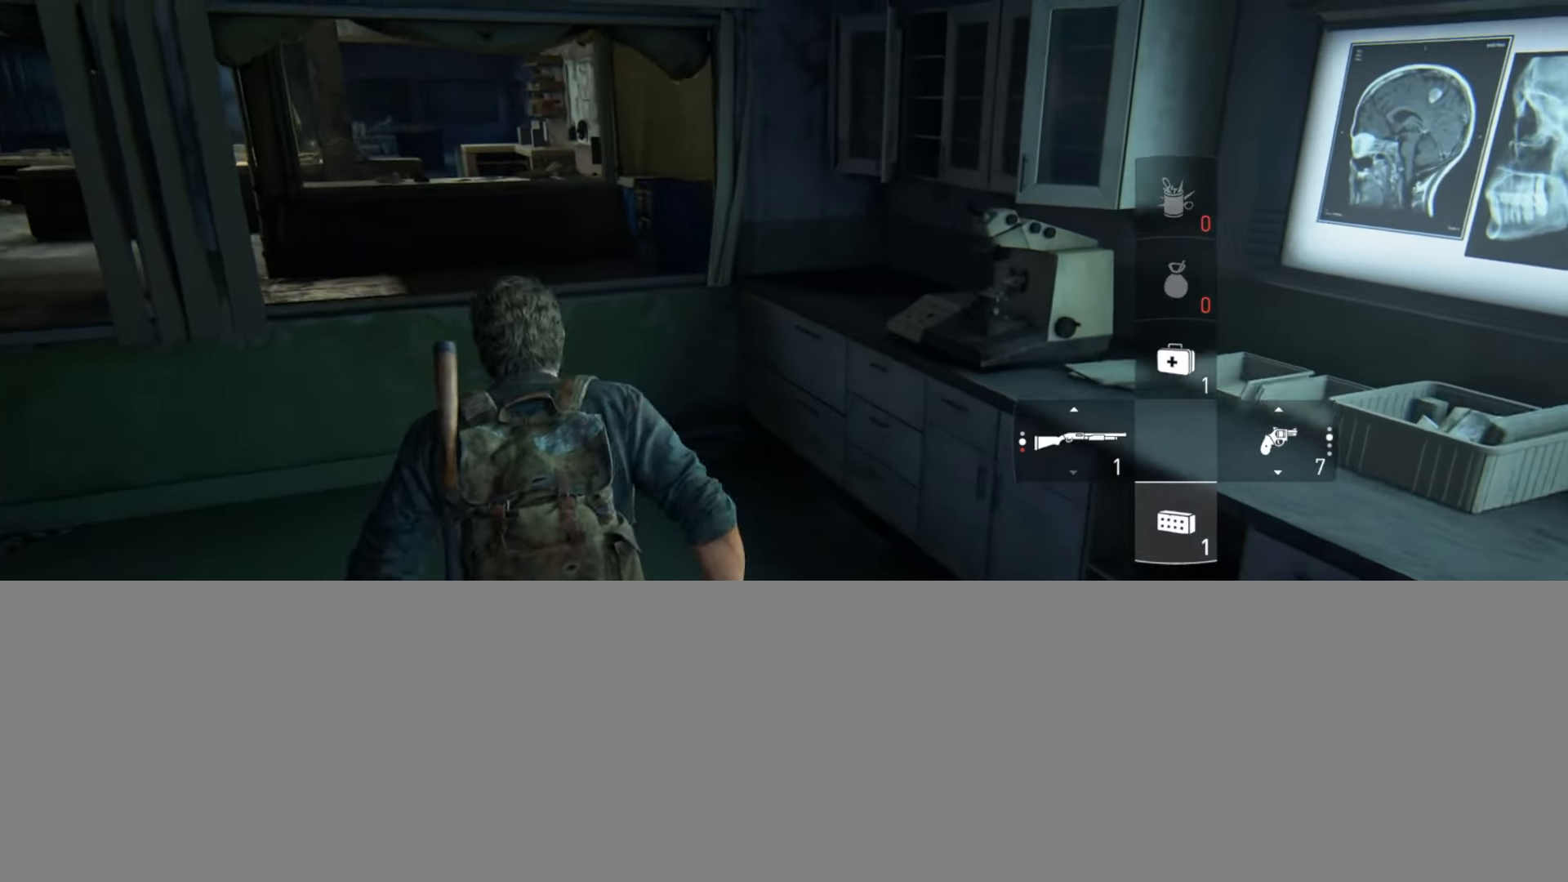
{"buttons": [], "left_stick": "up", "right_stick": "center", "events": [[50, "right_stick", "center"]]}
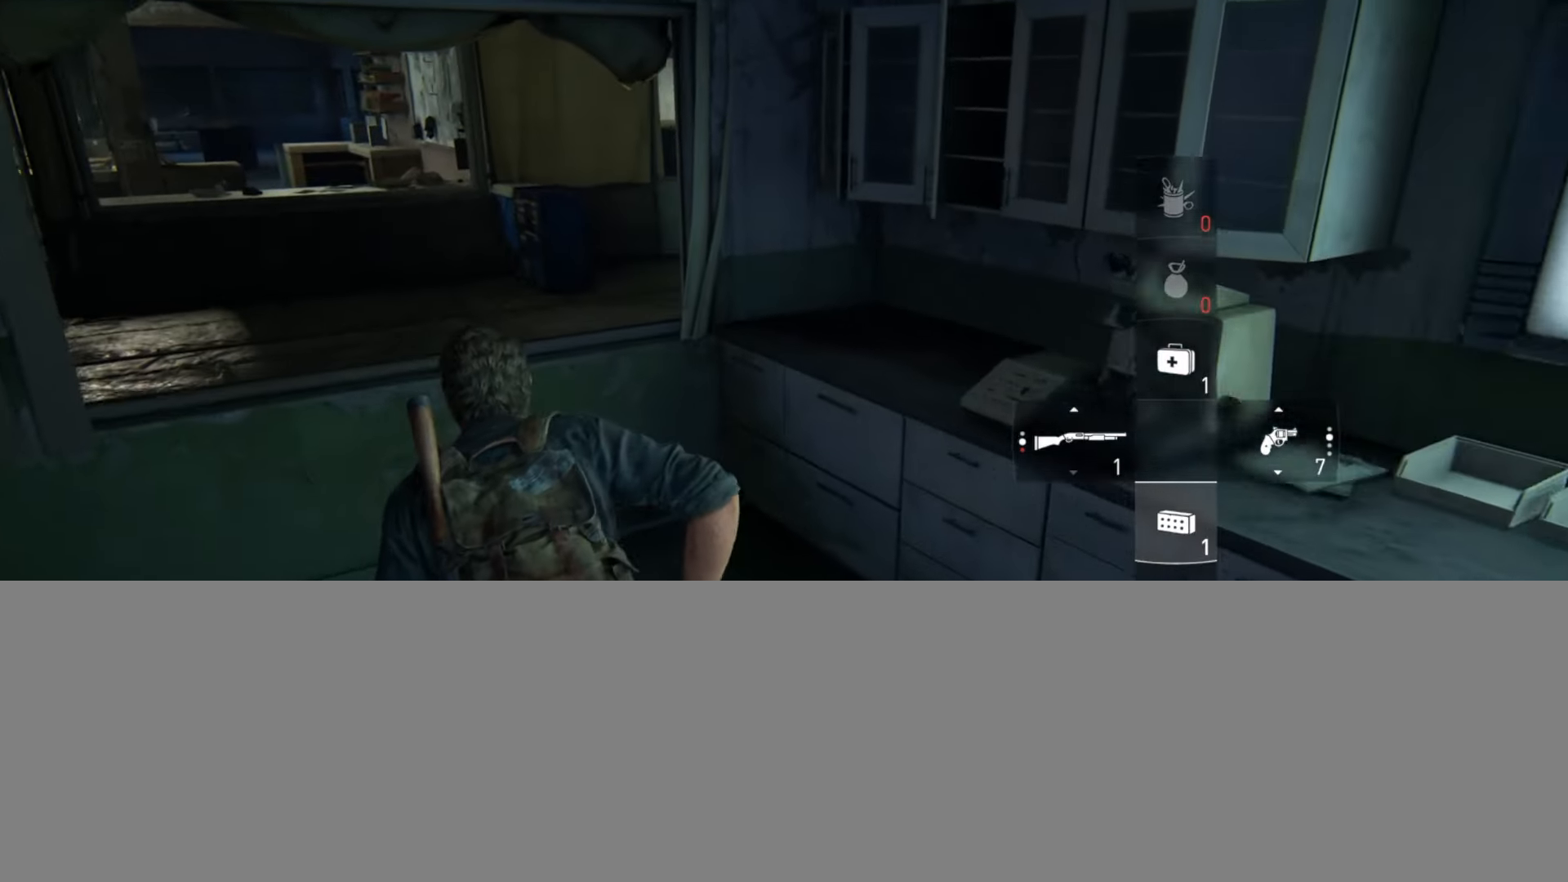
{"buttons": ["L2"], "left_stick": "up", "right_stick": "center", "events": [[17, "L2", "down"], [50, "CROSS", "down"], [150, "CROSS", "up"]]}
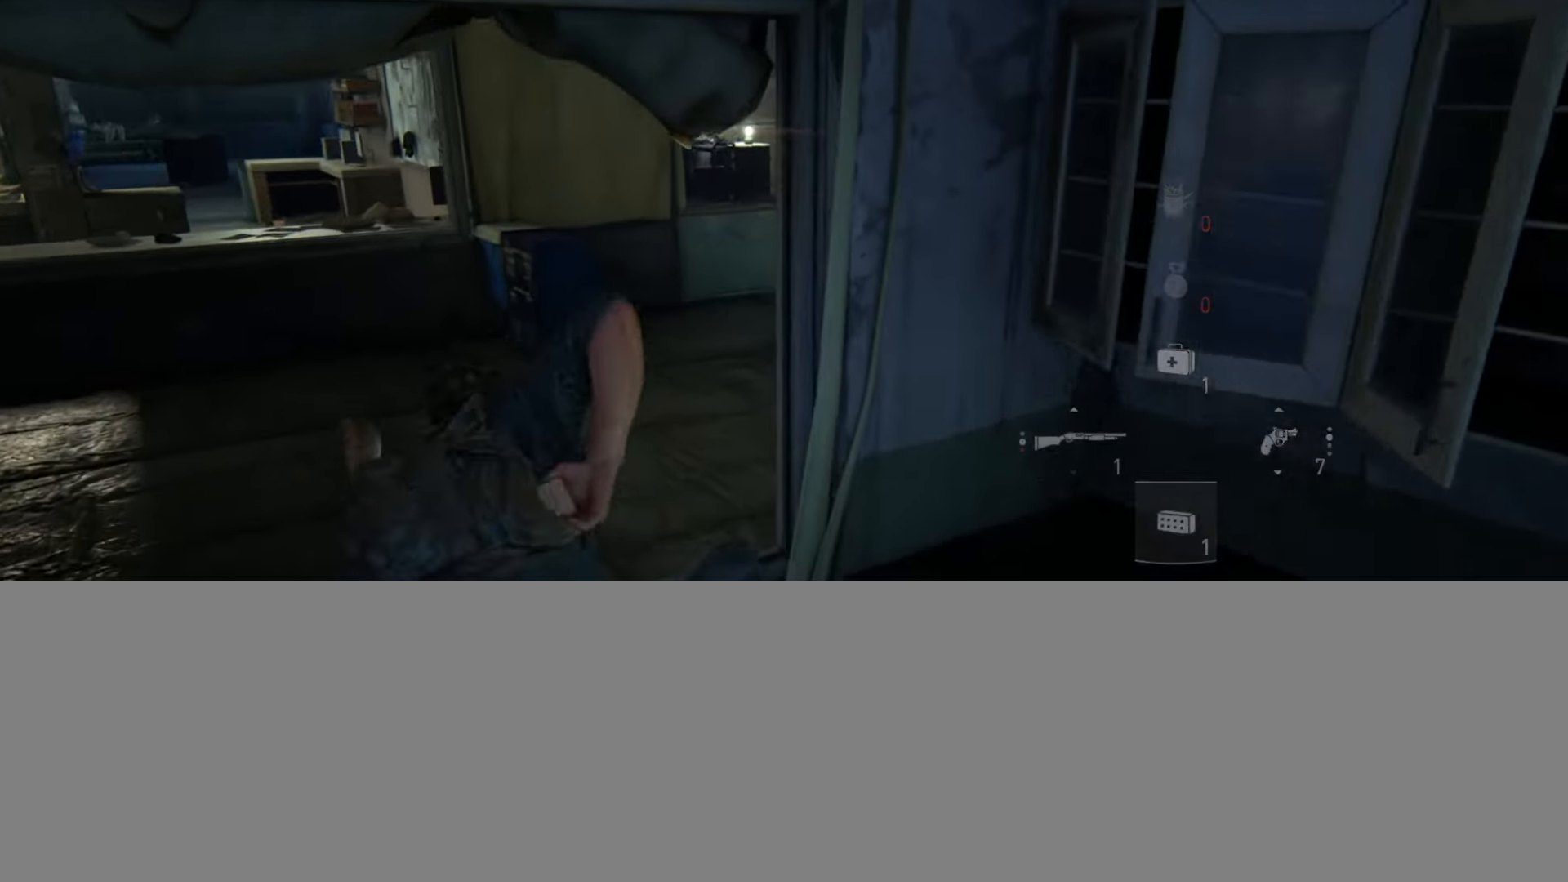
{"buttons": [], "left_stick": "up", "right_stick": "center", "events": [[333, "L2", "up"]]}
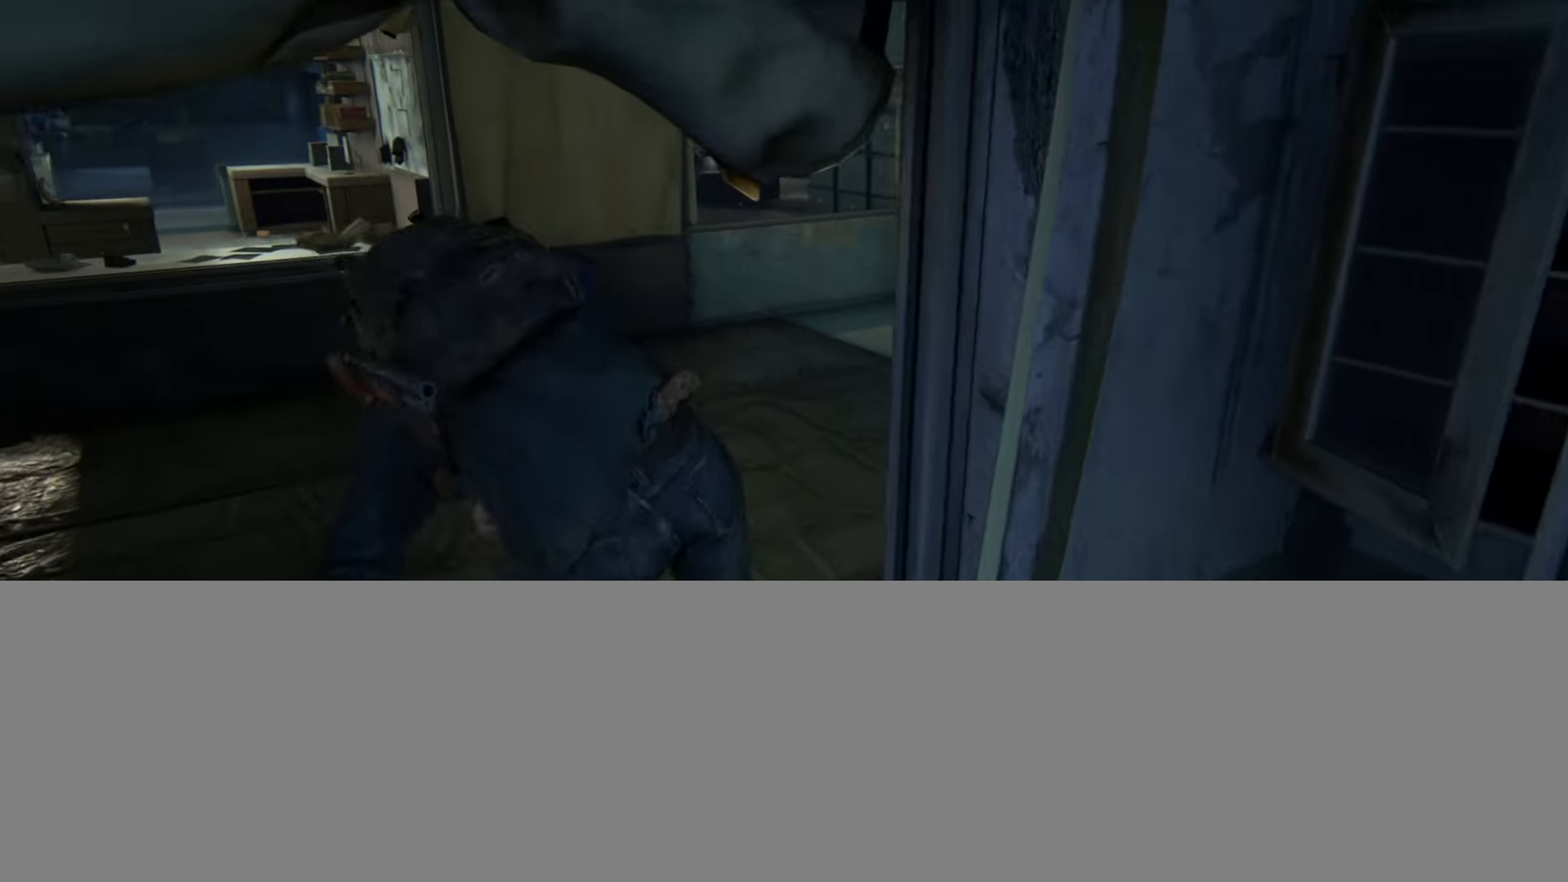
{"buttons": [], "left_stick": "up", "right_stick": "center", "events": []}
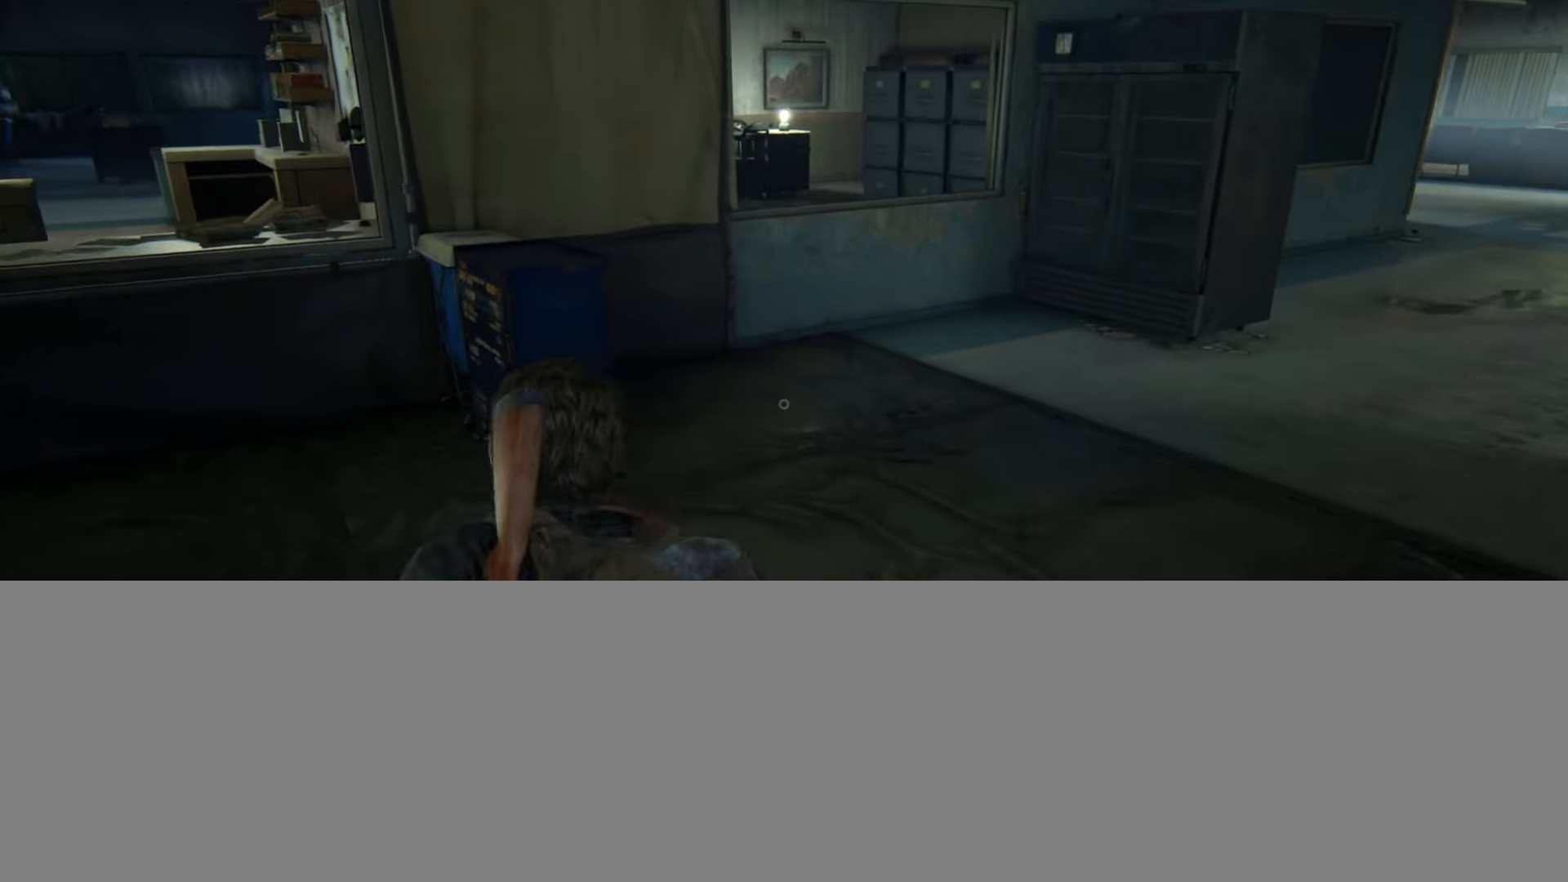
{"buttons": [], "left_stick": "up", "right_stick": "up-left", "events": [[16, "DPAD_RIGHT", "down"], [133, "DPAD_RIGHT", "up"], [417, "right_stick", "up-left"]]}
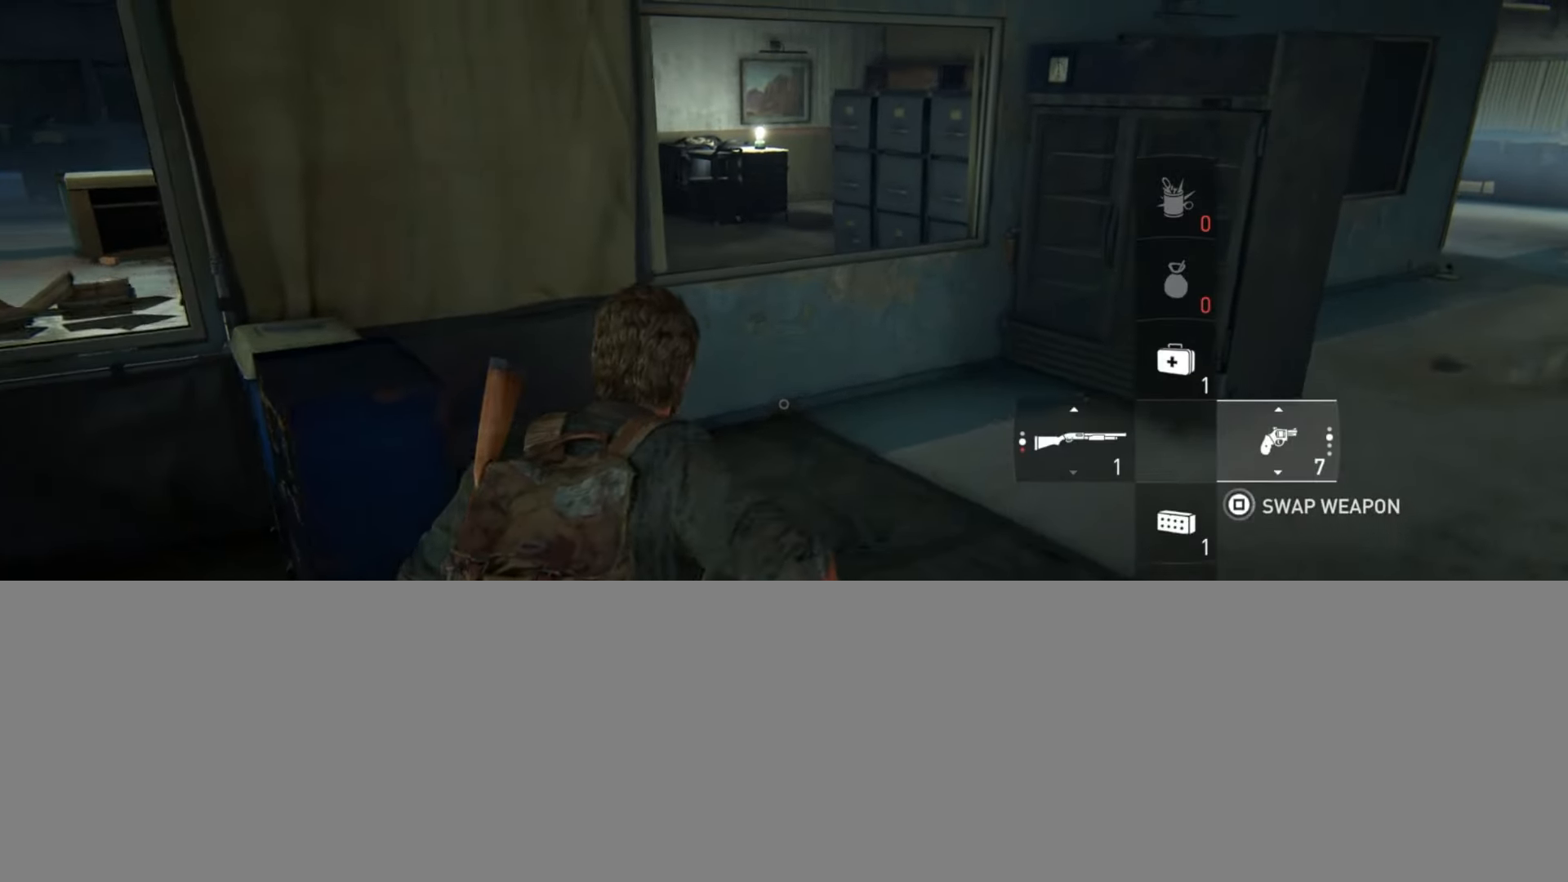
{"buttons": [], "left_stick": "up", "right_stick": "center", "events": [[33, "right_stick", "center"], [250, "DPAD_DOWN", "down"], [317, "DPAD_DOWN", "up"], [417, "DPAD_DOWN", "down"], [450, "DPAD_DOWN", "up"]]}
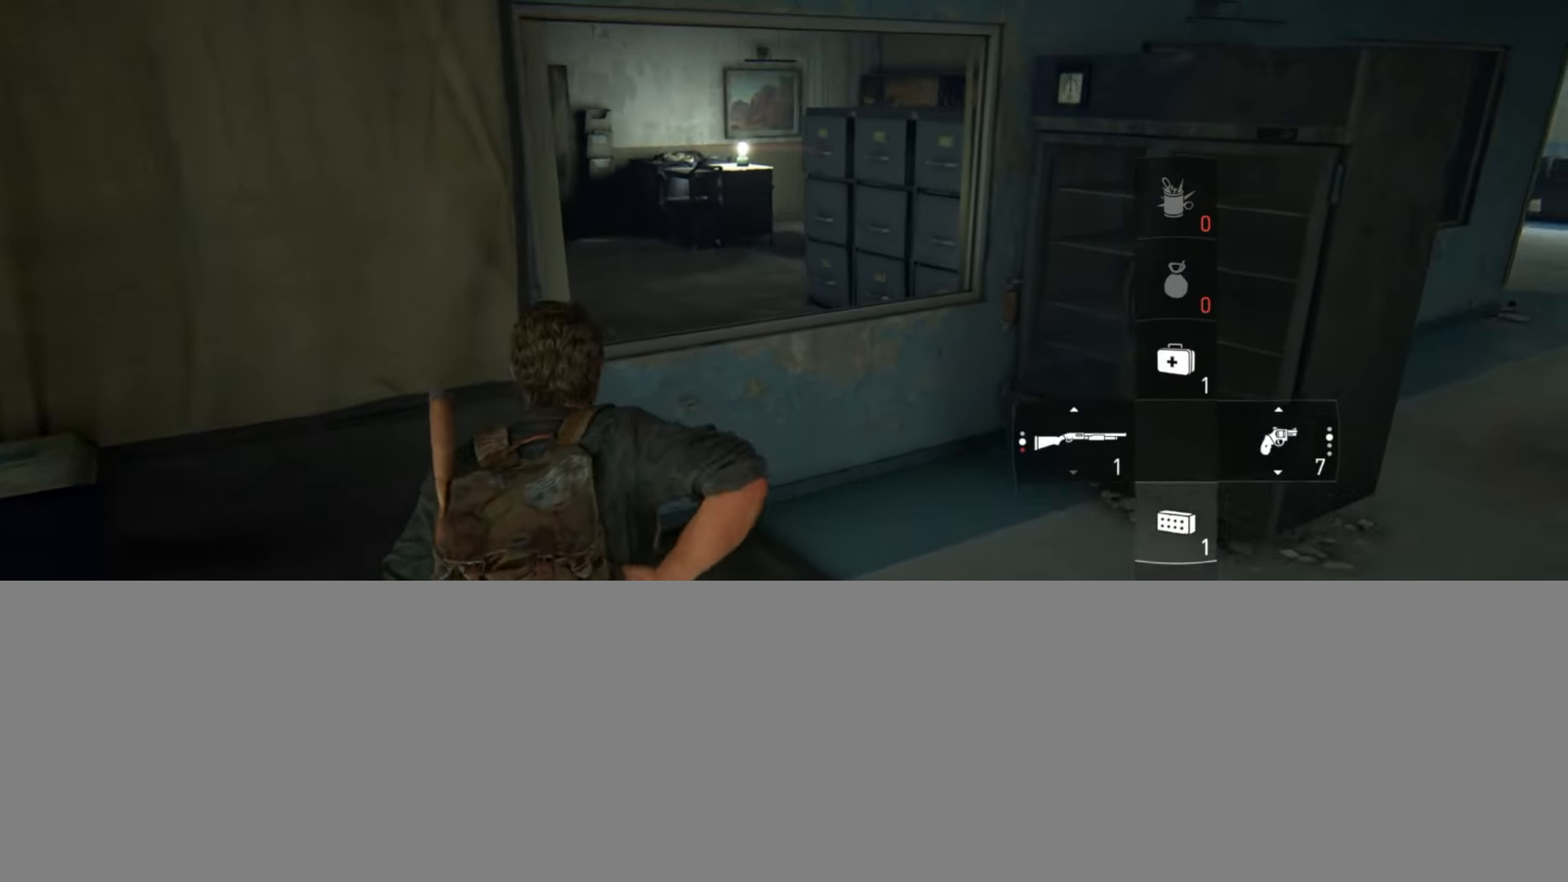
{"buttons": ["L2"], "left_stick": "up", "right_stick": "center", "events": [[150, "L2", "down"], [150, "right_stick", "up"], [266, "CROSS", "down"], [350, "right_stick", "center"], [400, "CROSS", "up"]]}
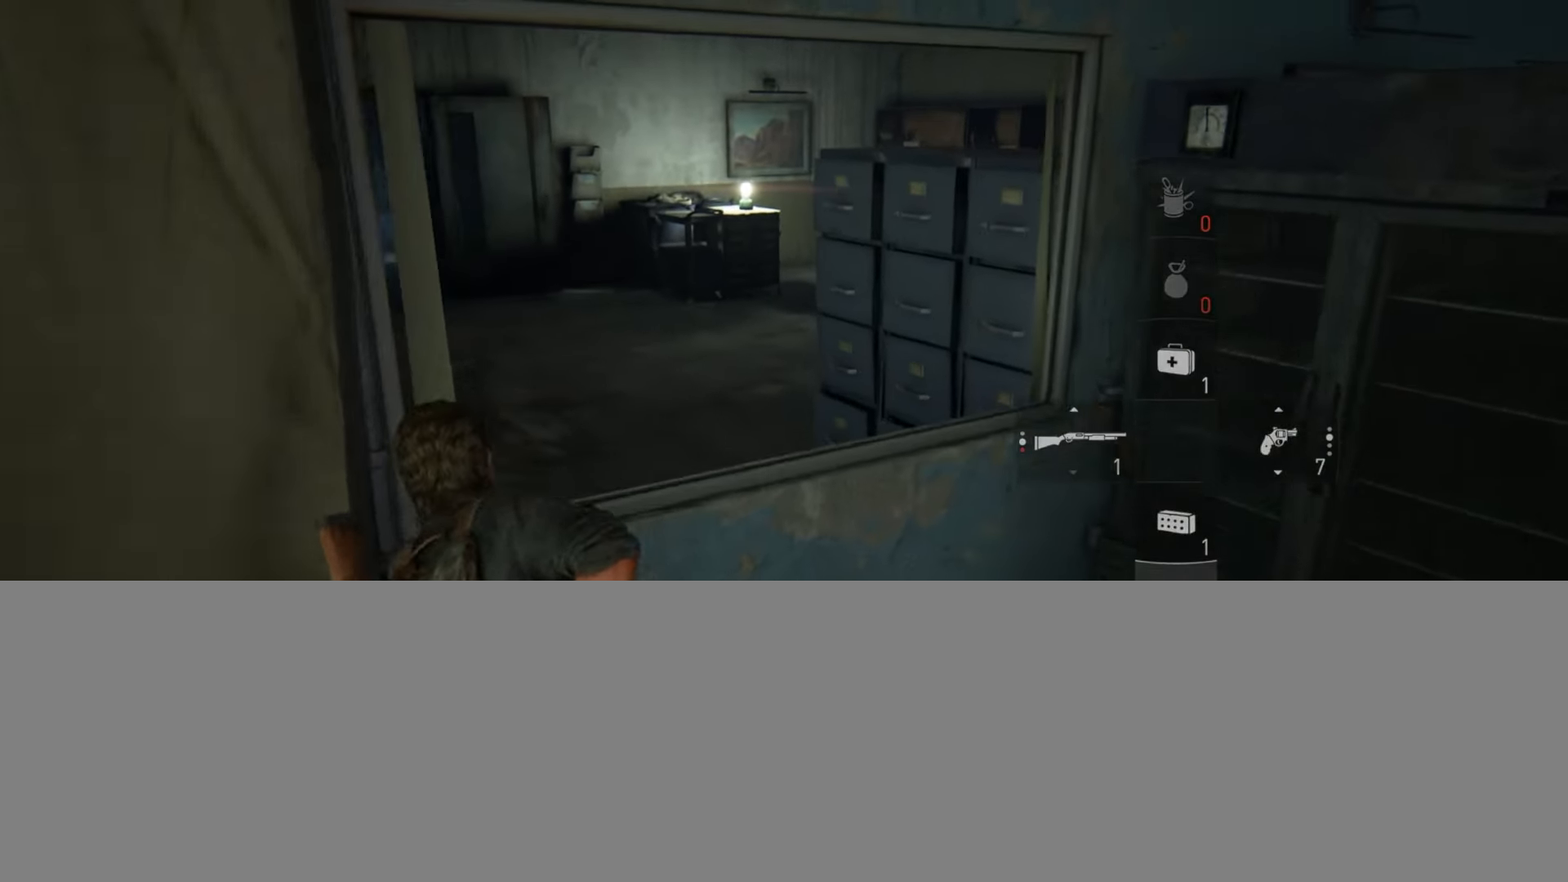
{"buttons": ["L2"], "left_stick": "up", "right_stick": "center", "events": []}
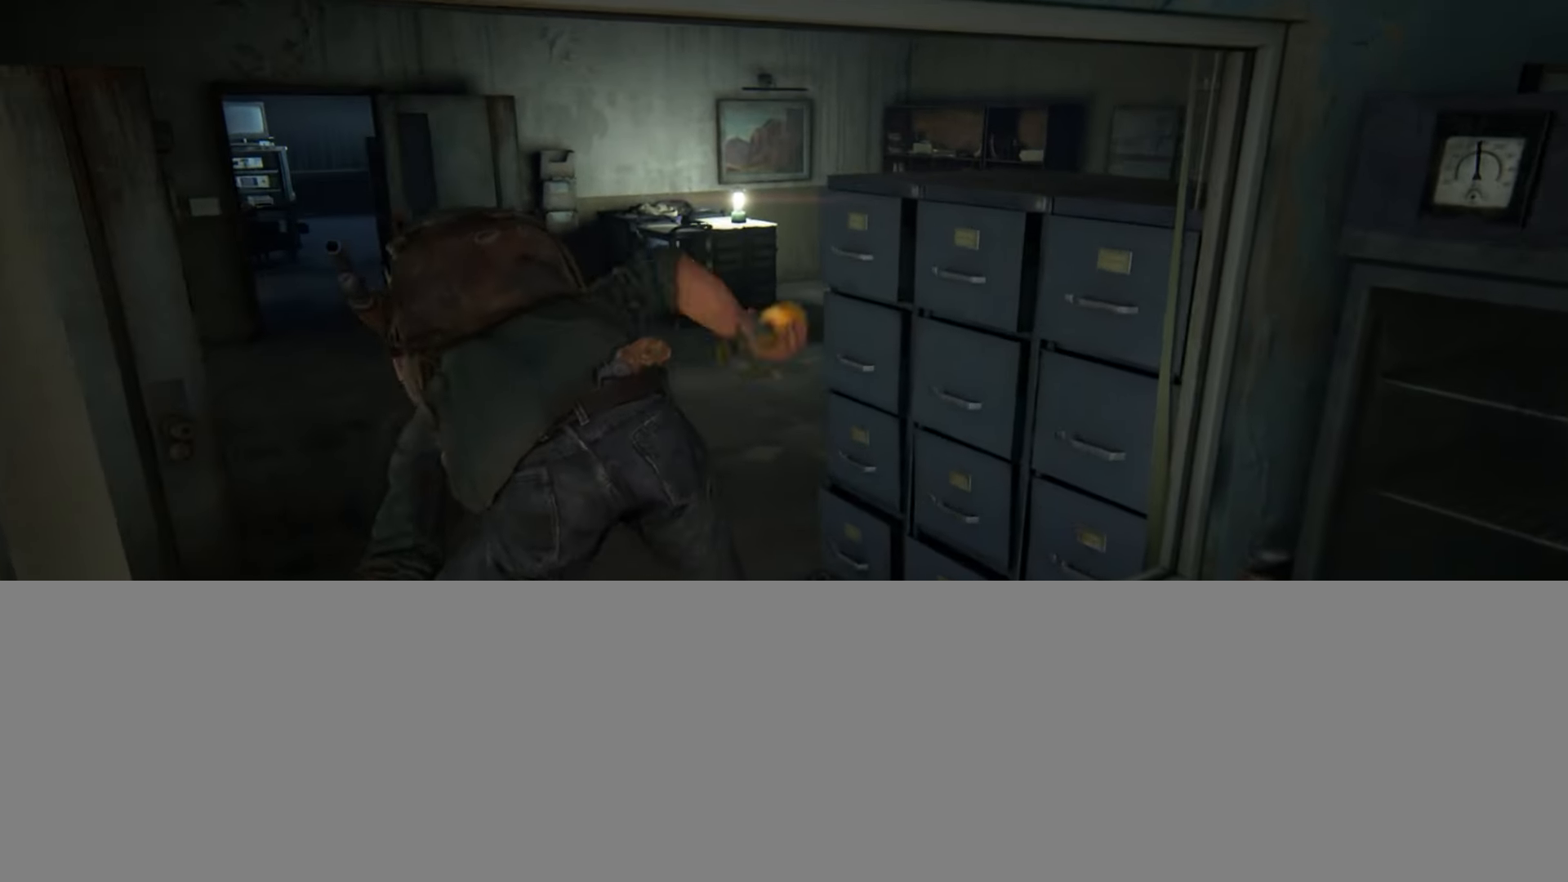
{"buttons": ["L2"], "left_stick": "up", "right_stick": "right", "events": [[100, "right_stick", "right"], [250, "right_stick", "center"], [417, "right_stick", "right"]]}
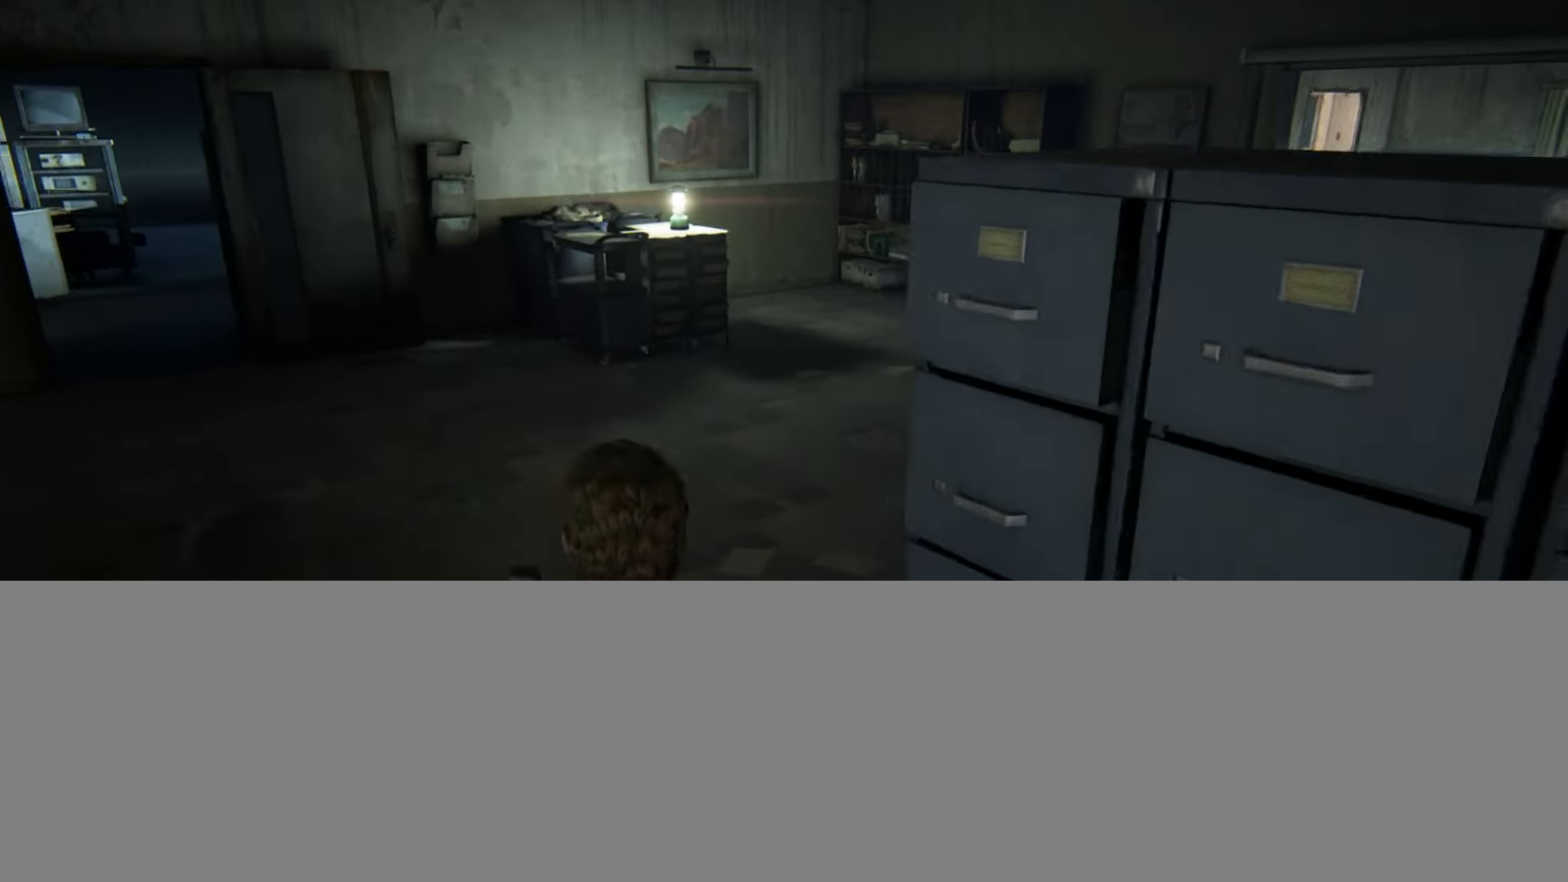
{"buttons": ["L2"], "left_stick": "up-right", "right_stick": "up", "events": [[83, "left_stick", "up-right"], [167, "right_stick", "center"], [384, "right_stick", "up"]]}
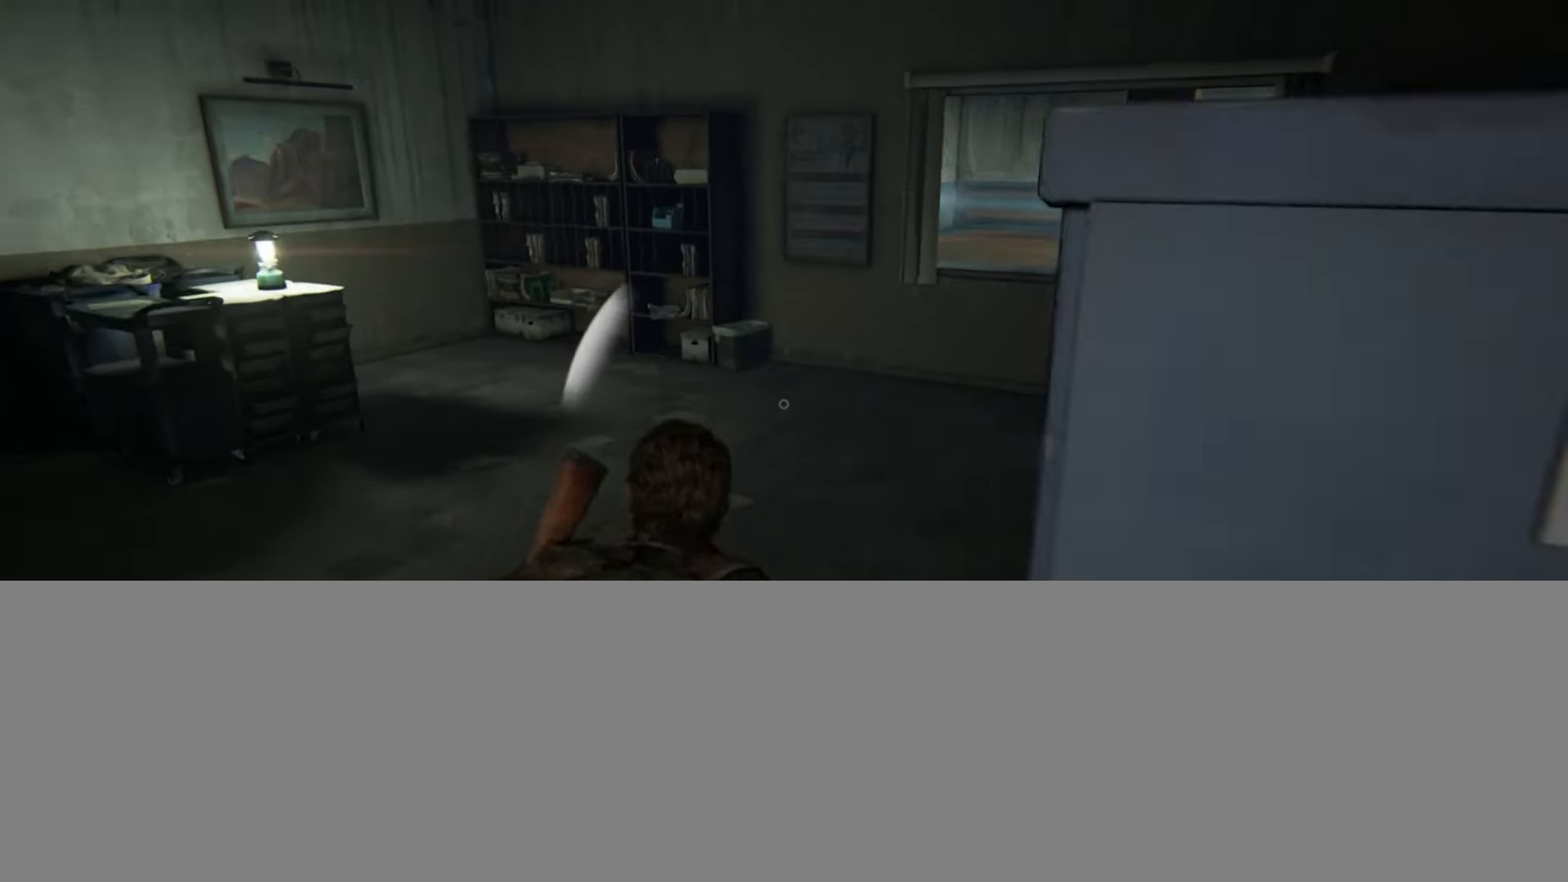
{"buttons": [], "left_stick": "up-right", "right_stick": "center", "events": [[100, "CIRCLE", "down"], [233, "CIRCLE", "up"], [233, "L2", "up"], [266, "right_stick", "up-left"], [433, "right_stick", "center"]]}
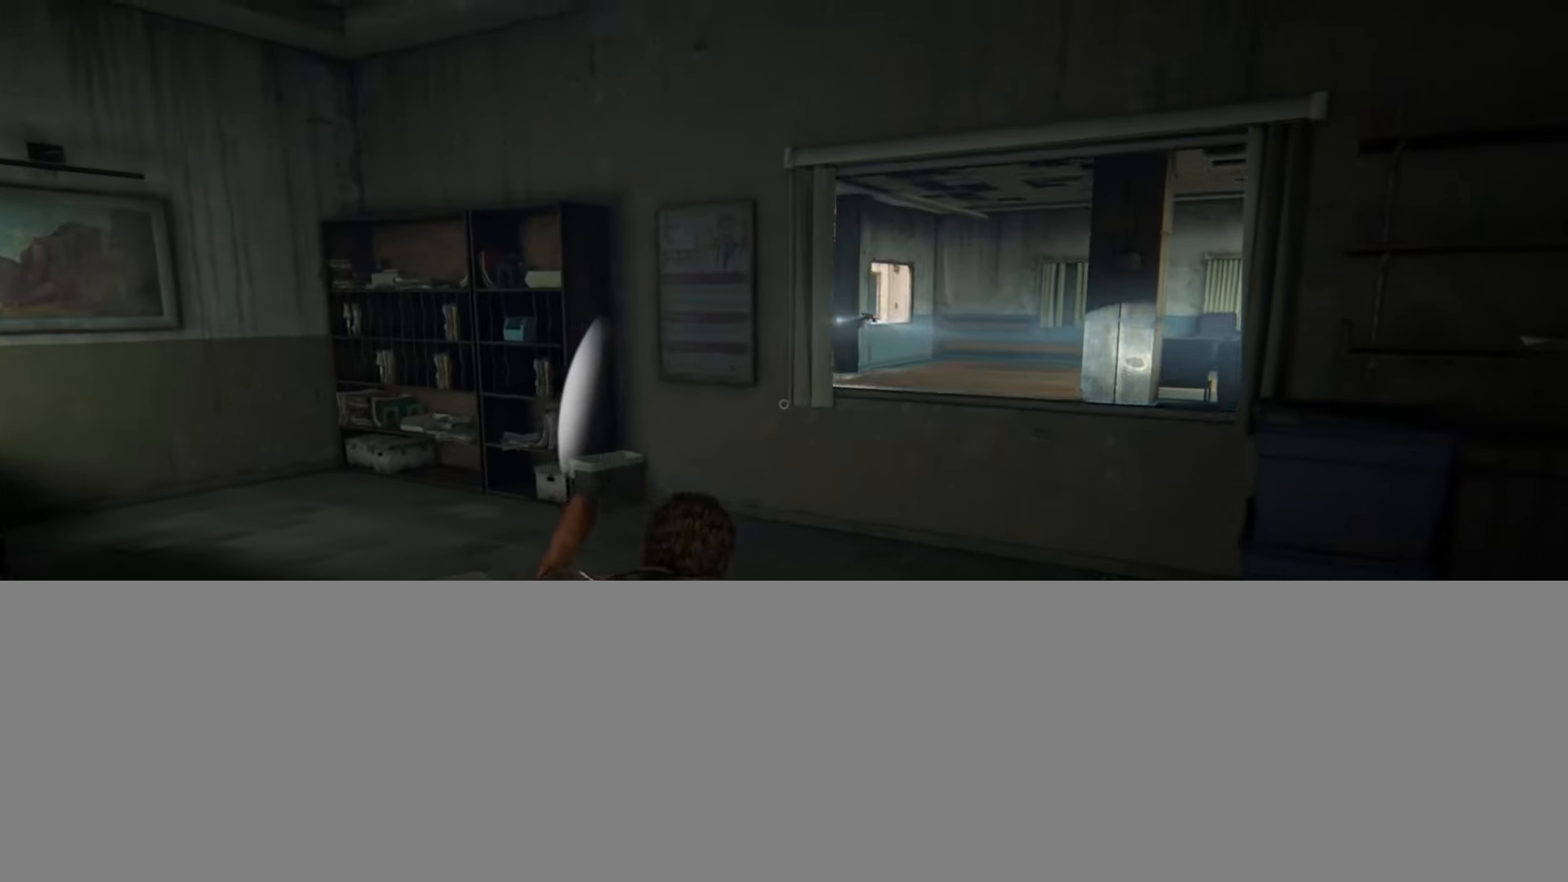
{"buttons": [], "left_stick": "up", "right_stick": "center", "events": [[83, "right_stick", "left"], [234, "right_stick", "up"], [284, "left_stick", "up"], [350, "R1", "down"], [434, "right_stick", "center"], [484, "R1", "up"]]}
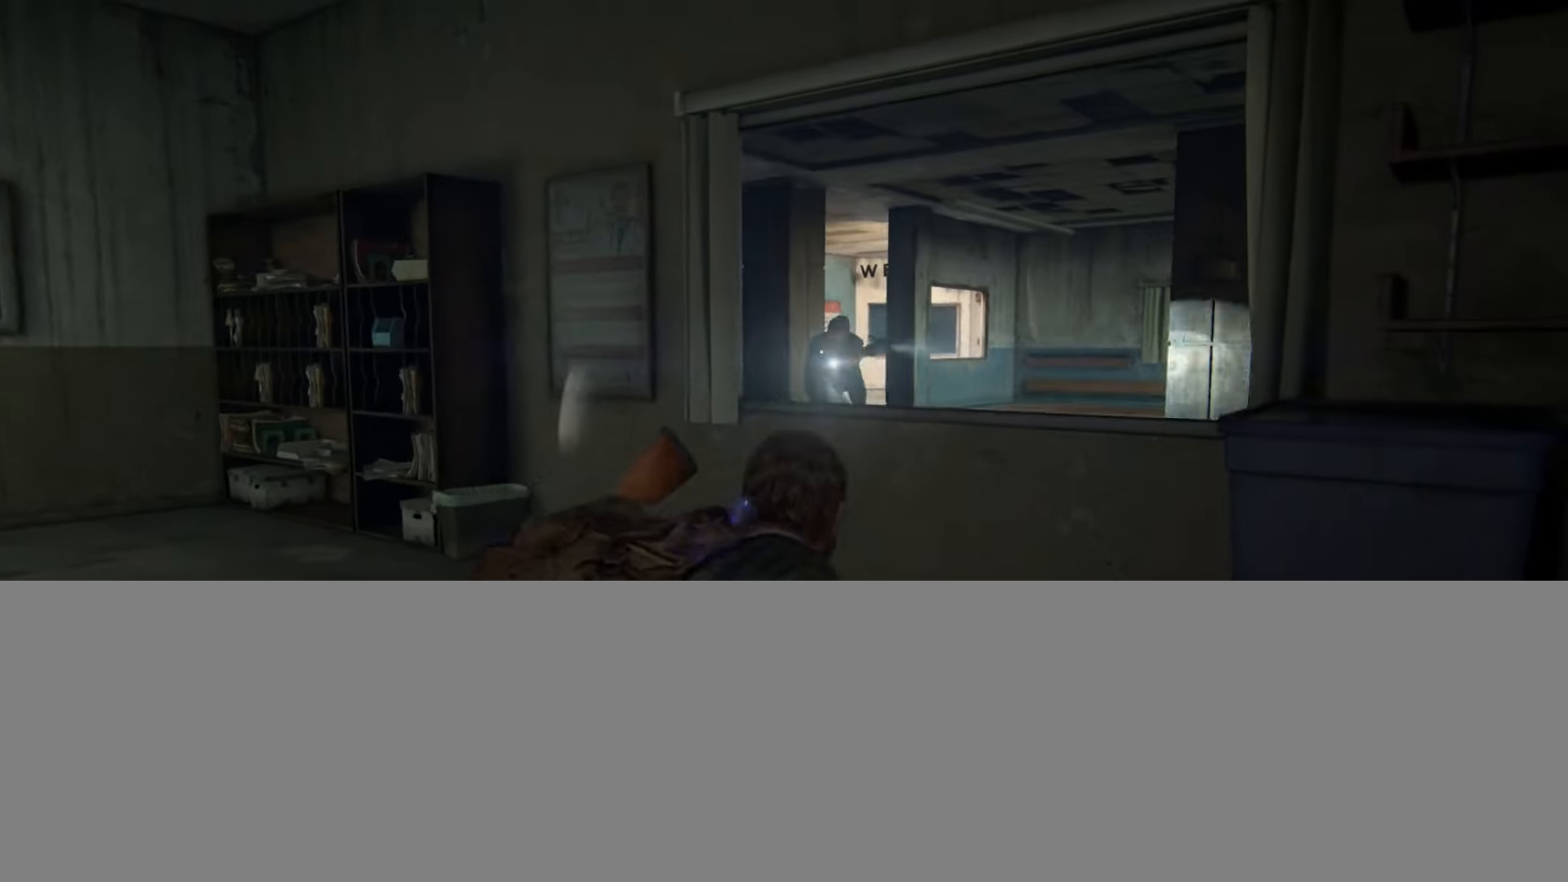
{"buttons": [], "left_stick": "center", "right_stick": "down", "events": [[83, "right_stick", "down"], [266, "right_stick", "center"], [400, "left_stick", "center"], [500, "right_stick", "down"]]}
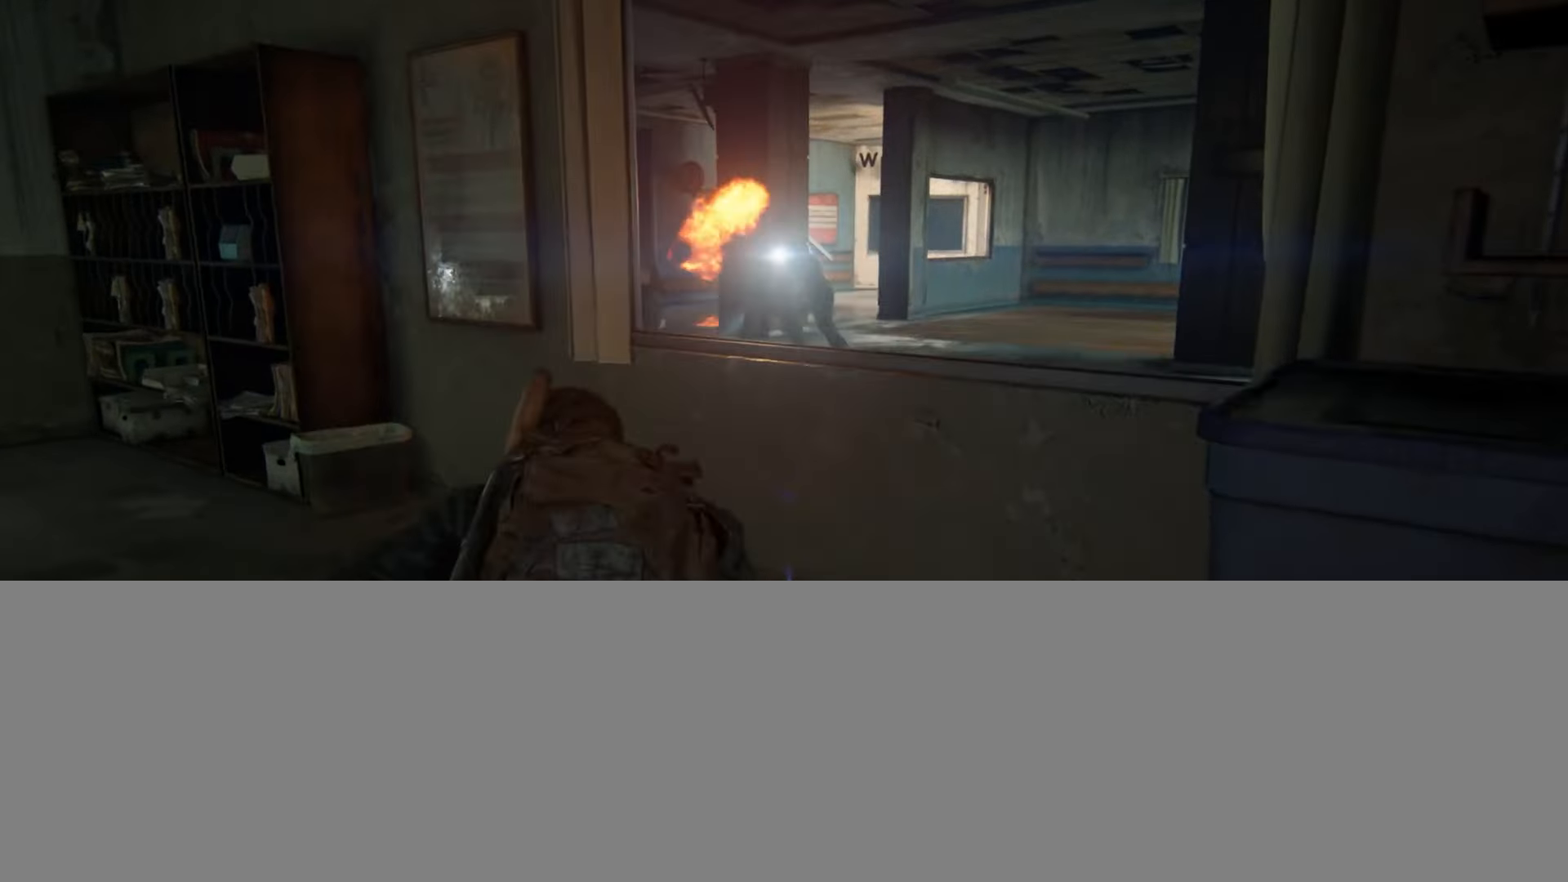
{"buttons": [], "left_stick": "center", "right_stick": "center", "events": [[167, "right_stick", "center"]]}
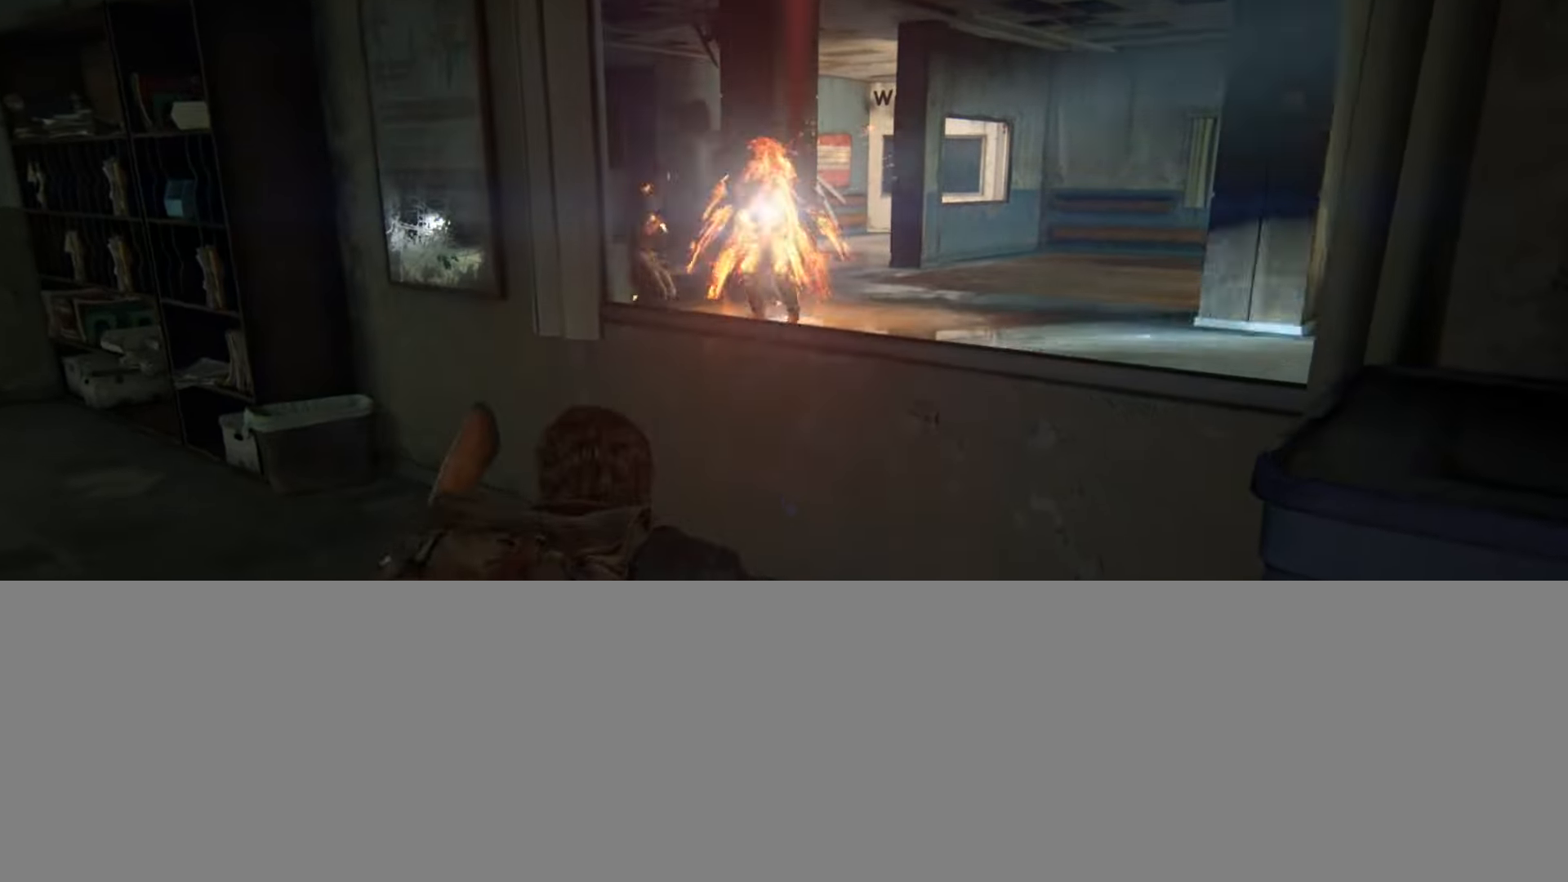
{"buttons": [], "left_stick": "up", "right_stick": "down-right", "events": [[166, "left_stick", "down"], [233, "left_stick", "left"], [266, "DPAD_RIGHT", "down"], [317, "left_stick", "up-left"], [317, "right_stick", "down-right"], [350, "DPAD_RIGHT", "up"], [417, "left_stick", "up"]]}
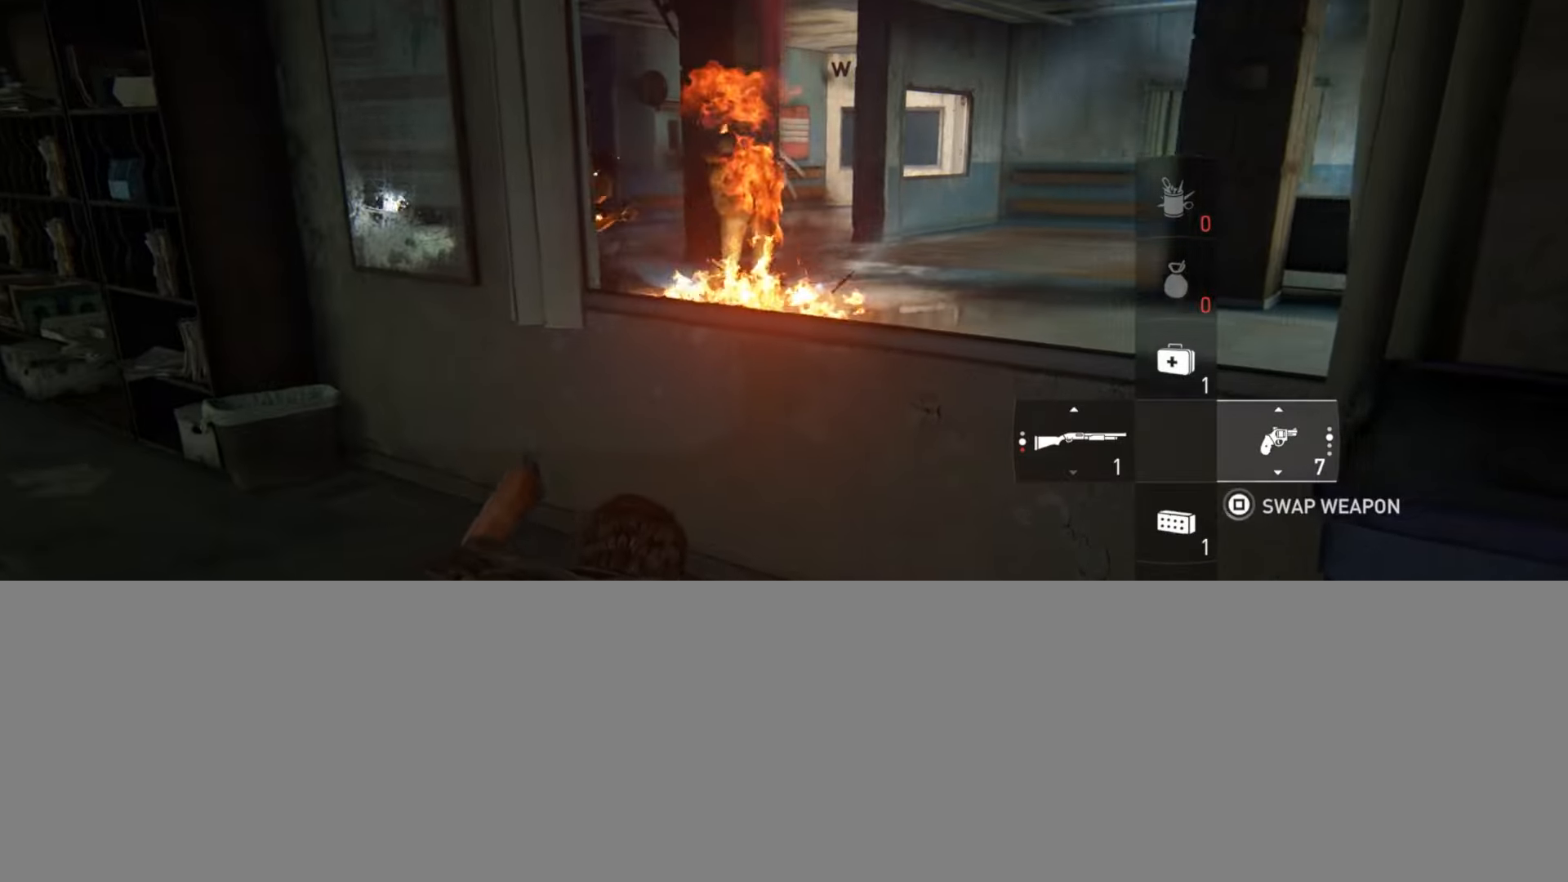
{"buttons": ["L2"], "left_stick": "up", "right_stick": "center", "events": [[33, "L2", "down"], [33, "right_stick", "center"], [200, "CROSS", "down"], [317, "CROSS", "up"]]}
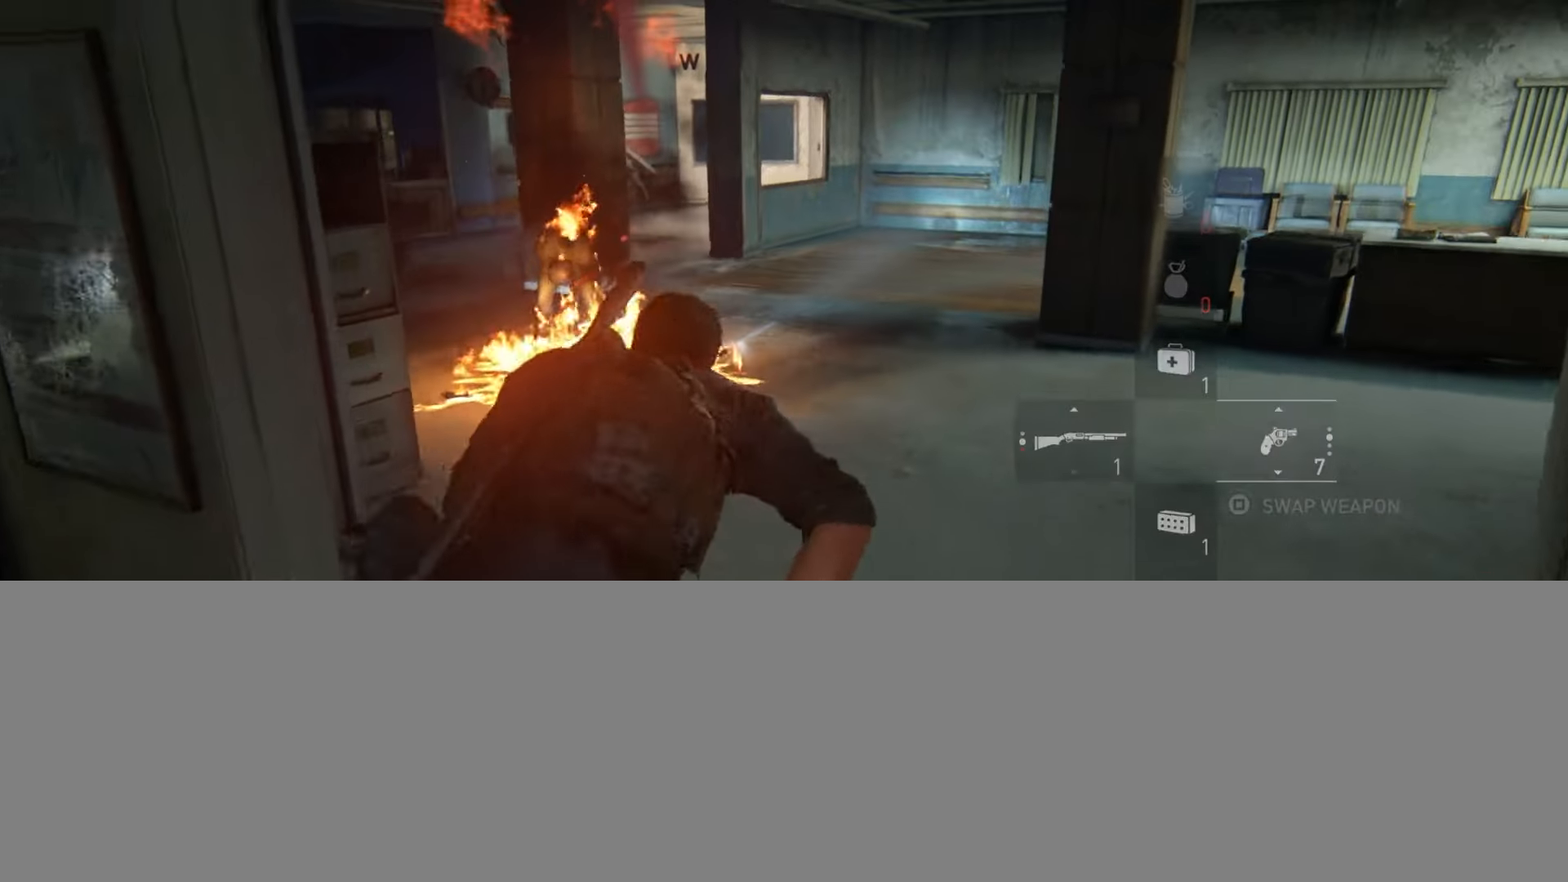
{"buttons": ["L2"], "left_stick": "up", "right_stick": "center", "events": []}